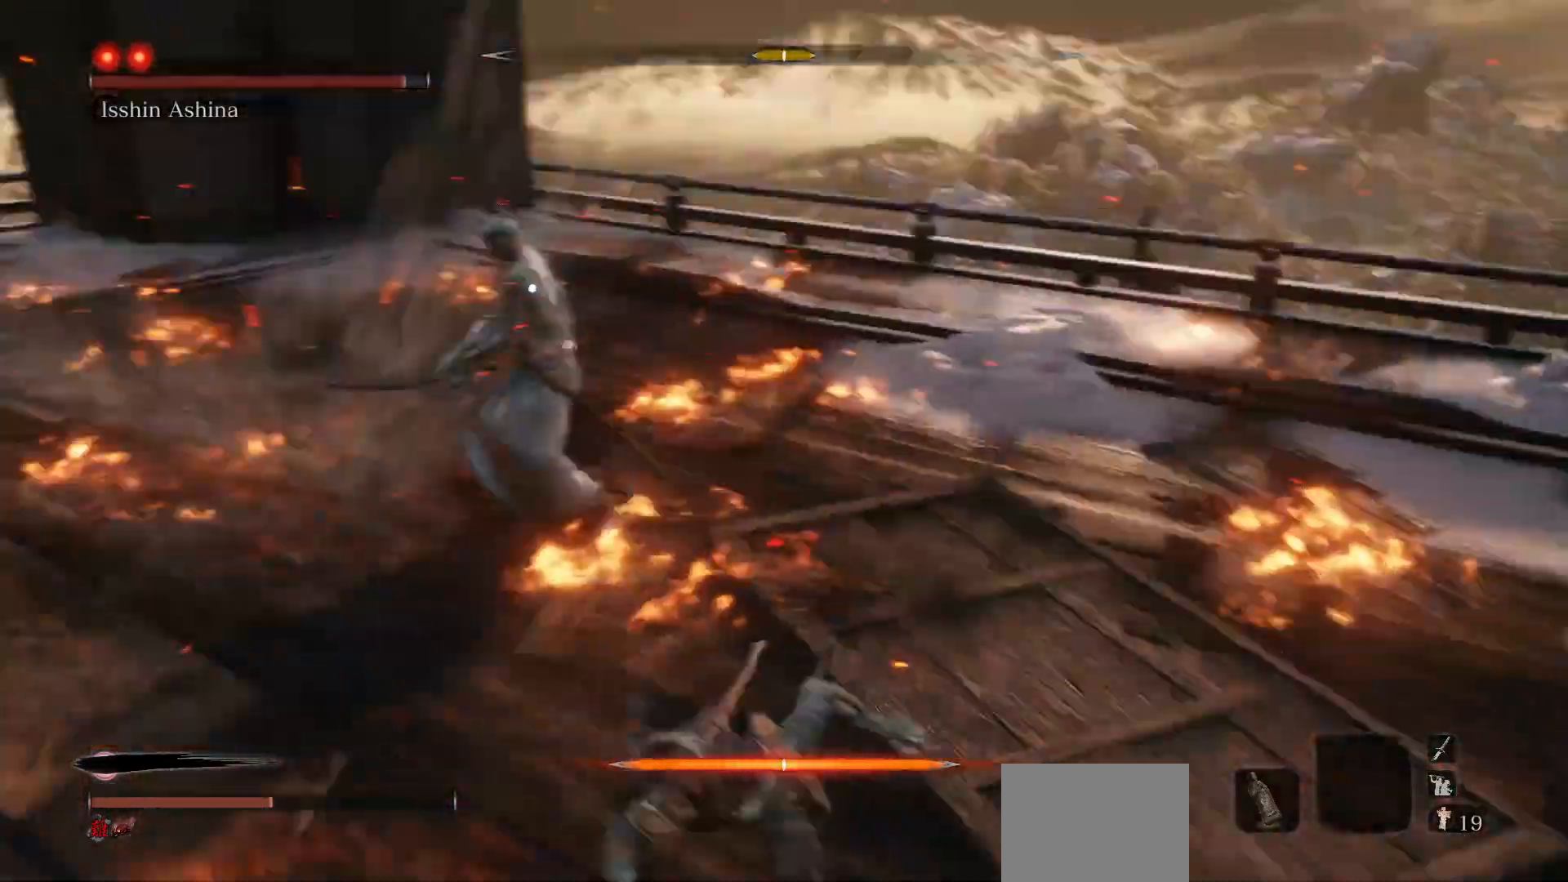
Gameplay with a controller (Xbox layout); each line is a JSON object with the inputs held at the frame after it. "events" lists button and stick changes between this image and that frame as [ms after this image, input, new state], when the widget could be followed in between. Not read: L3.
{"buttons": [], "left_stick": "up-right", "right_stick": "center", "events": []}
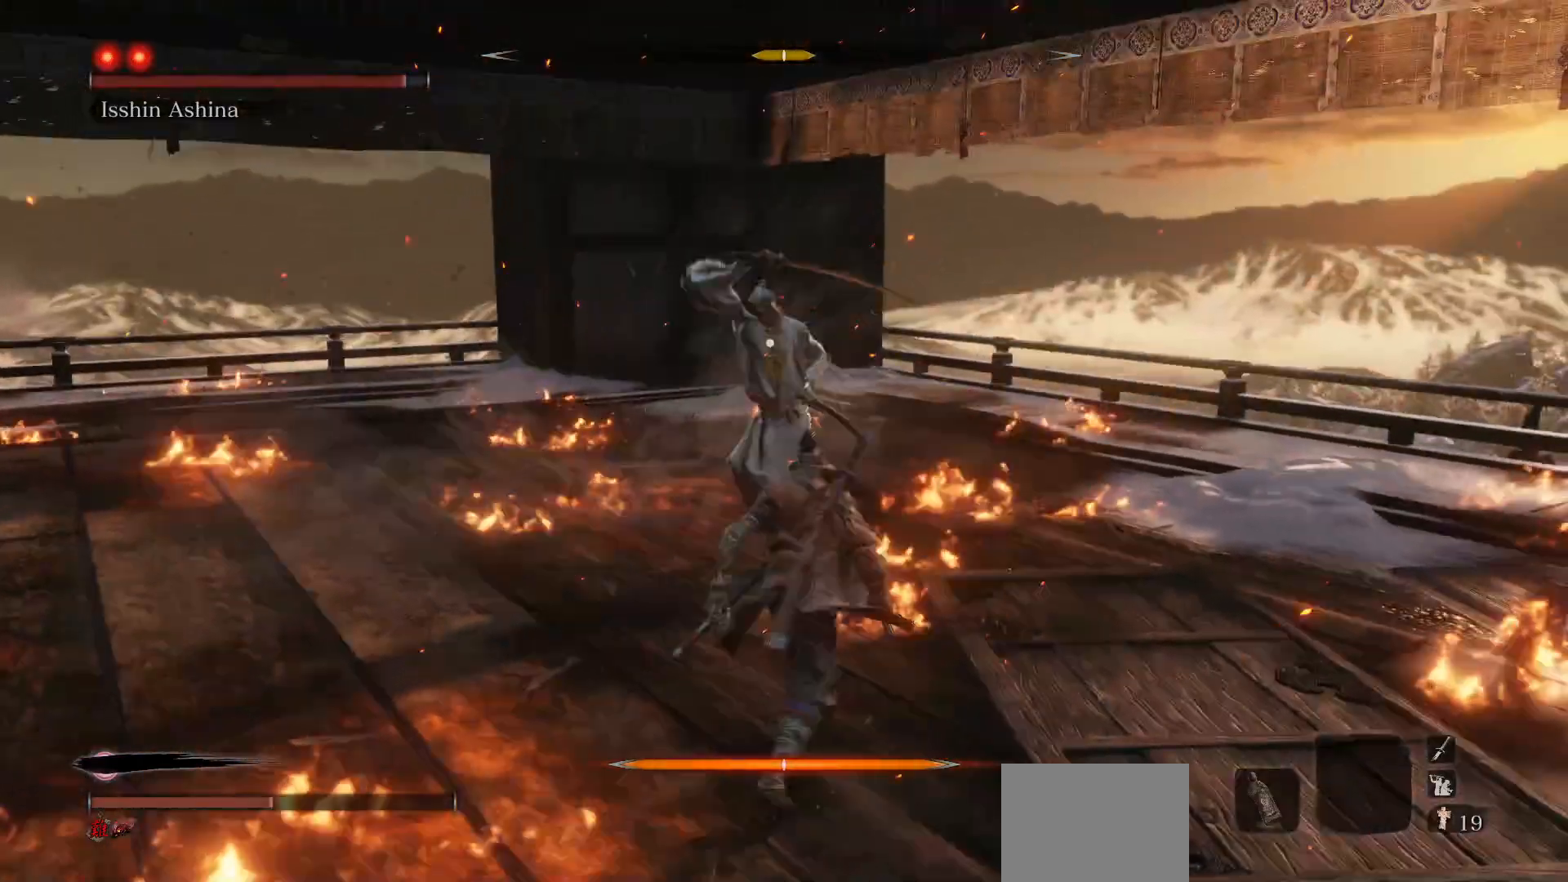
{"buttons": [], "left_stick": "up-right", "right_stick": "center", "events": []}
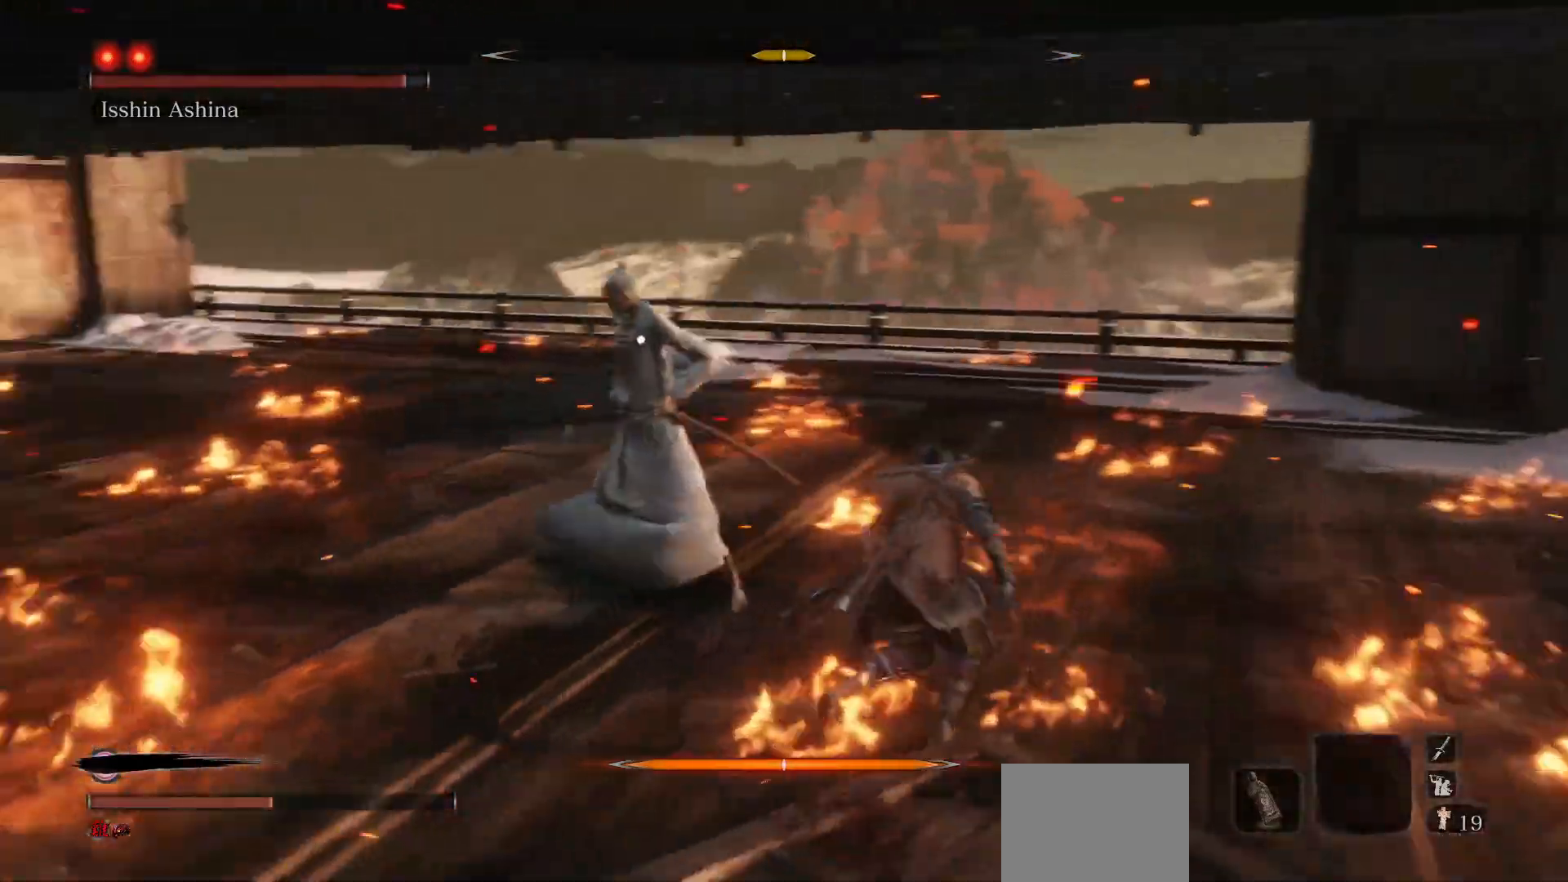
{"buttons": ["R1"], "left_stick": "center", "right_stick": "center", "events": [[17, "left_stick", "right"], [150, "R1", "down"], [450, "left_stick", "center"]]}
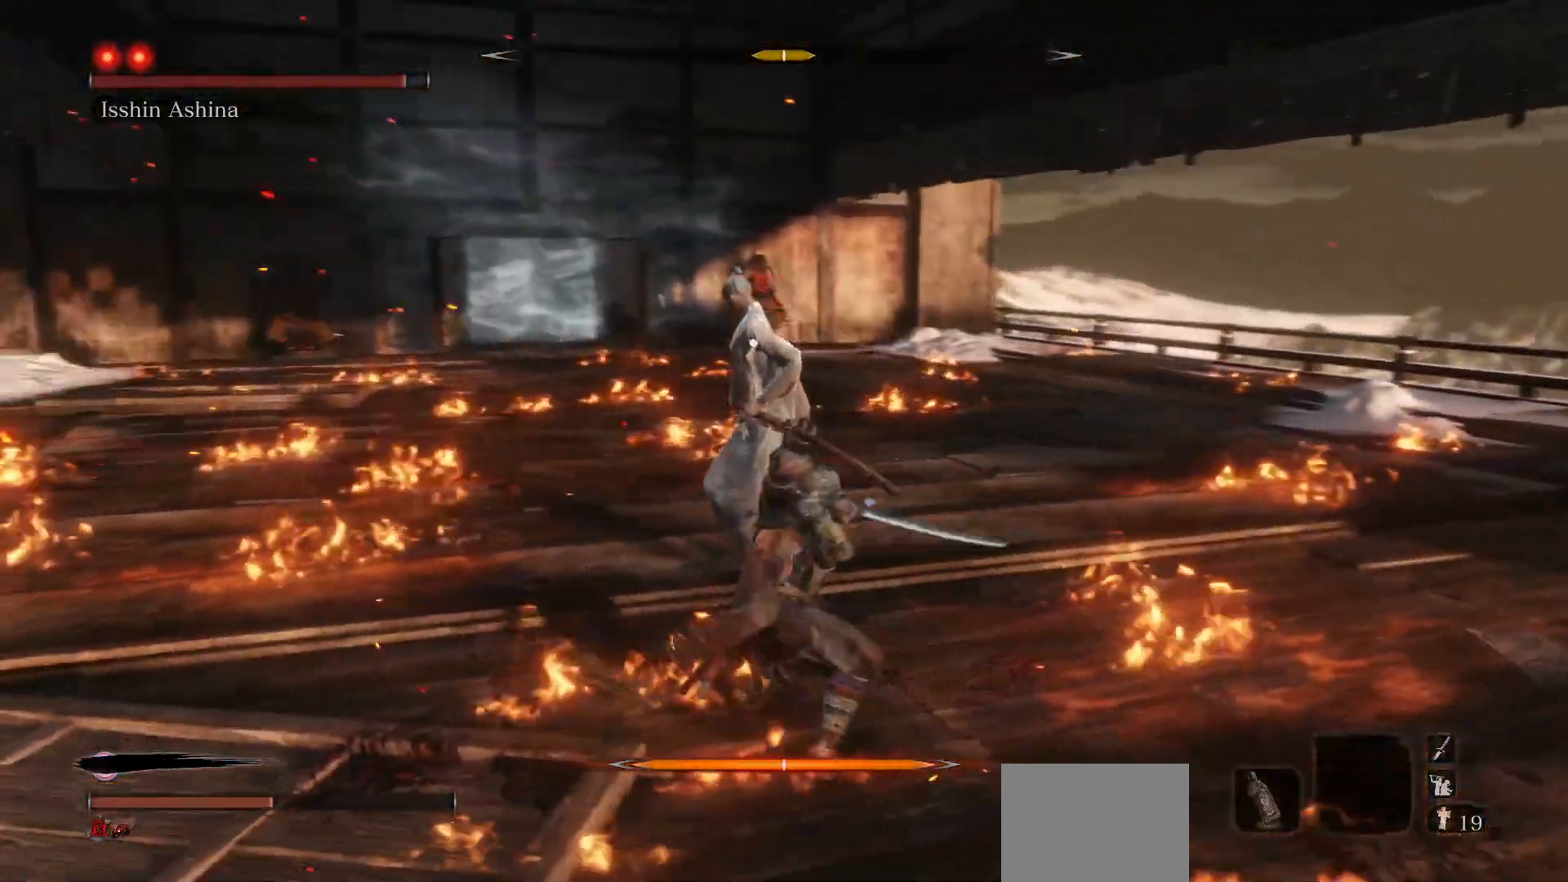
{"buttons": ["R1"], "left_stick": "up-right", "right_stick": "center", "events": [[100, "left_stick", "right"], [300, "left_stick", "up-right"]]}
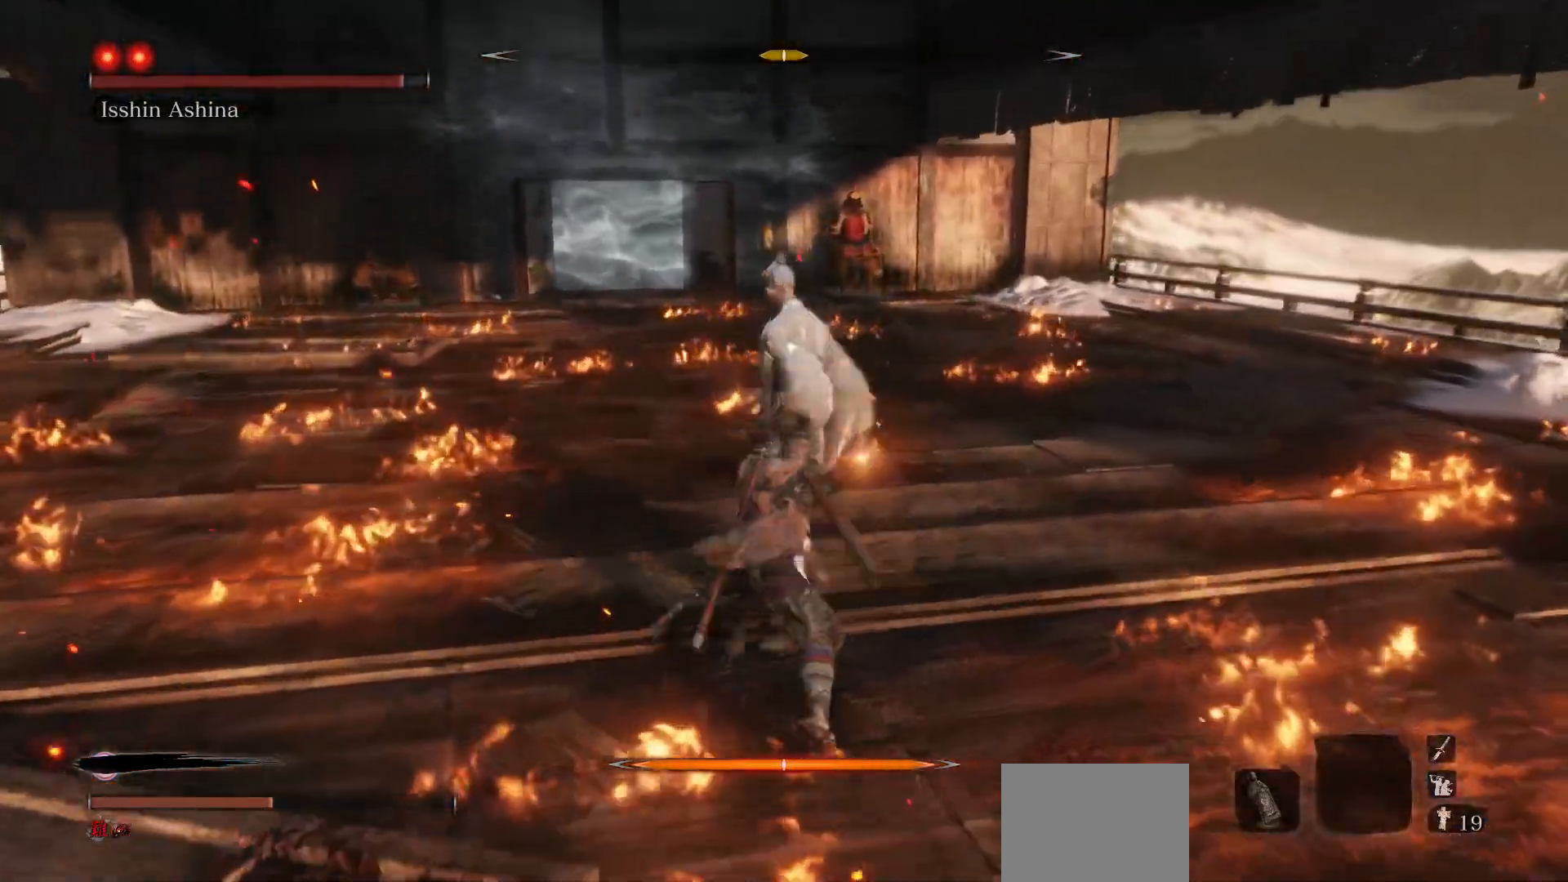
{"buttons": [], "left_stick": "up-right", "right_stick": "center", "events": [[133, "R1", "up"], [267, "R1", "down"], [400, "R1", "up"]]}
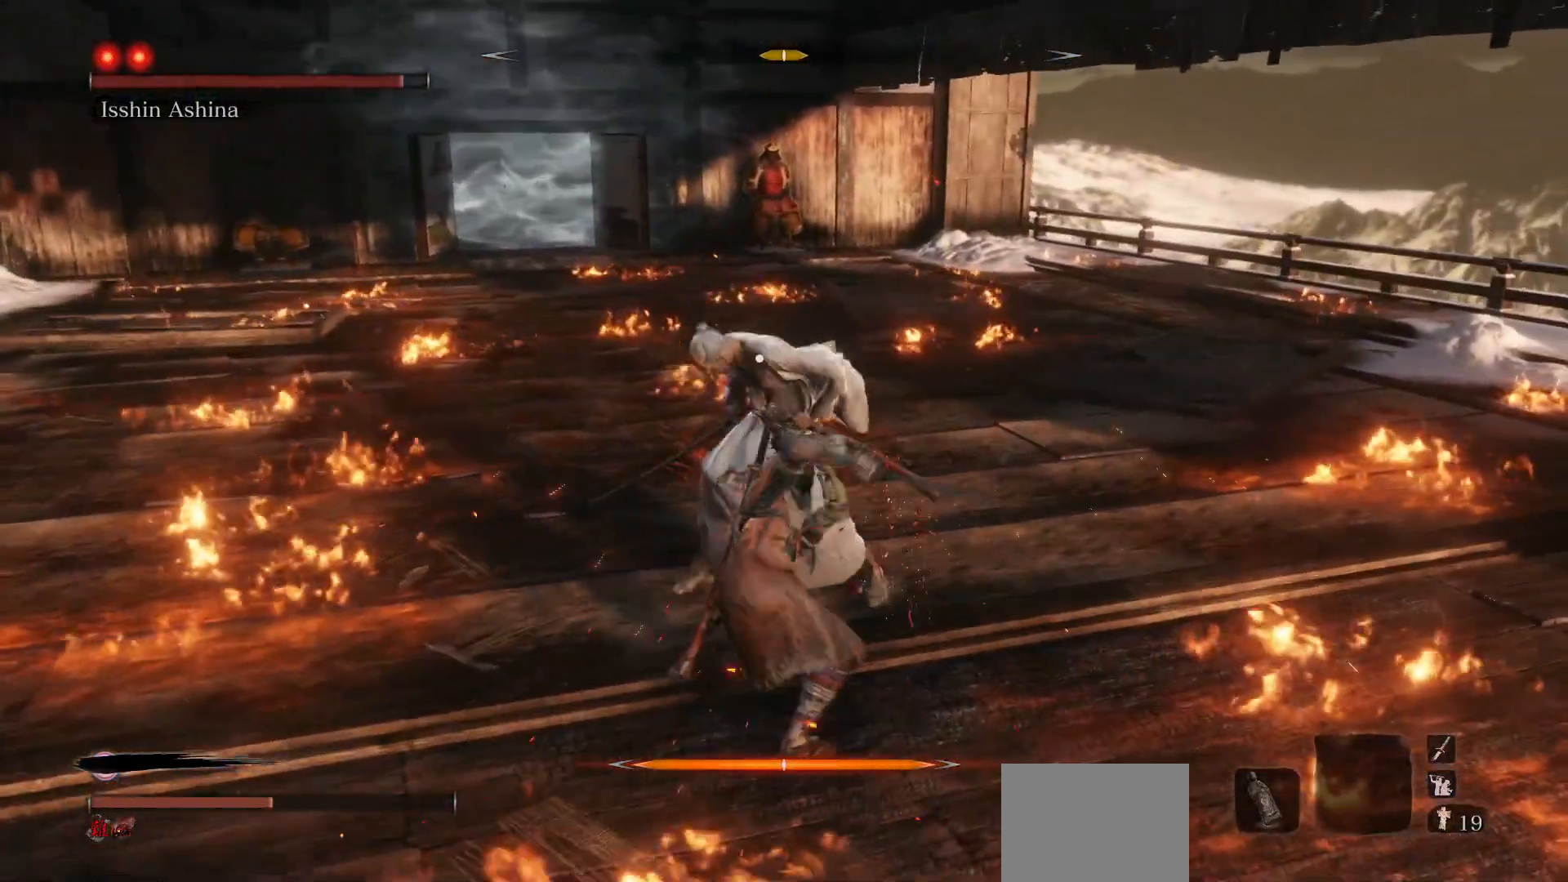
{"buttons": ["R1"], "left_stick": "center", "right_stick": "center", "events": [[117, "left_stick", "up"], [417, "R1", "down"], [433, "left_stick", "center"]]}
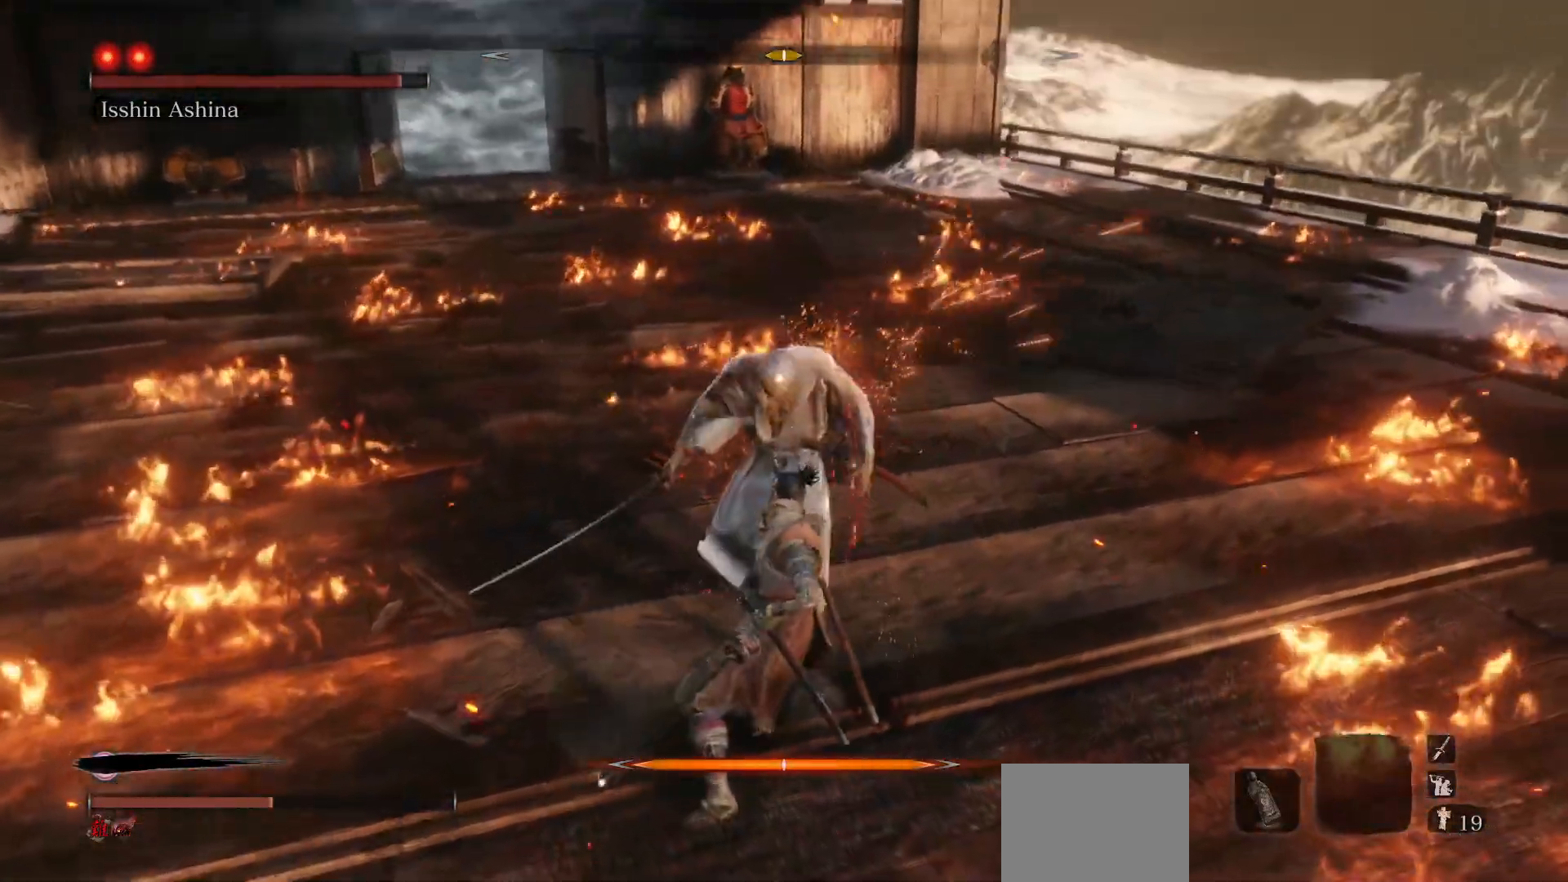
{"buttons": [], "left_stick": "up-right", "right_stick": "center", "events": [[33, "R1", "up"], [167, "left_stick", "up-right"]]}
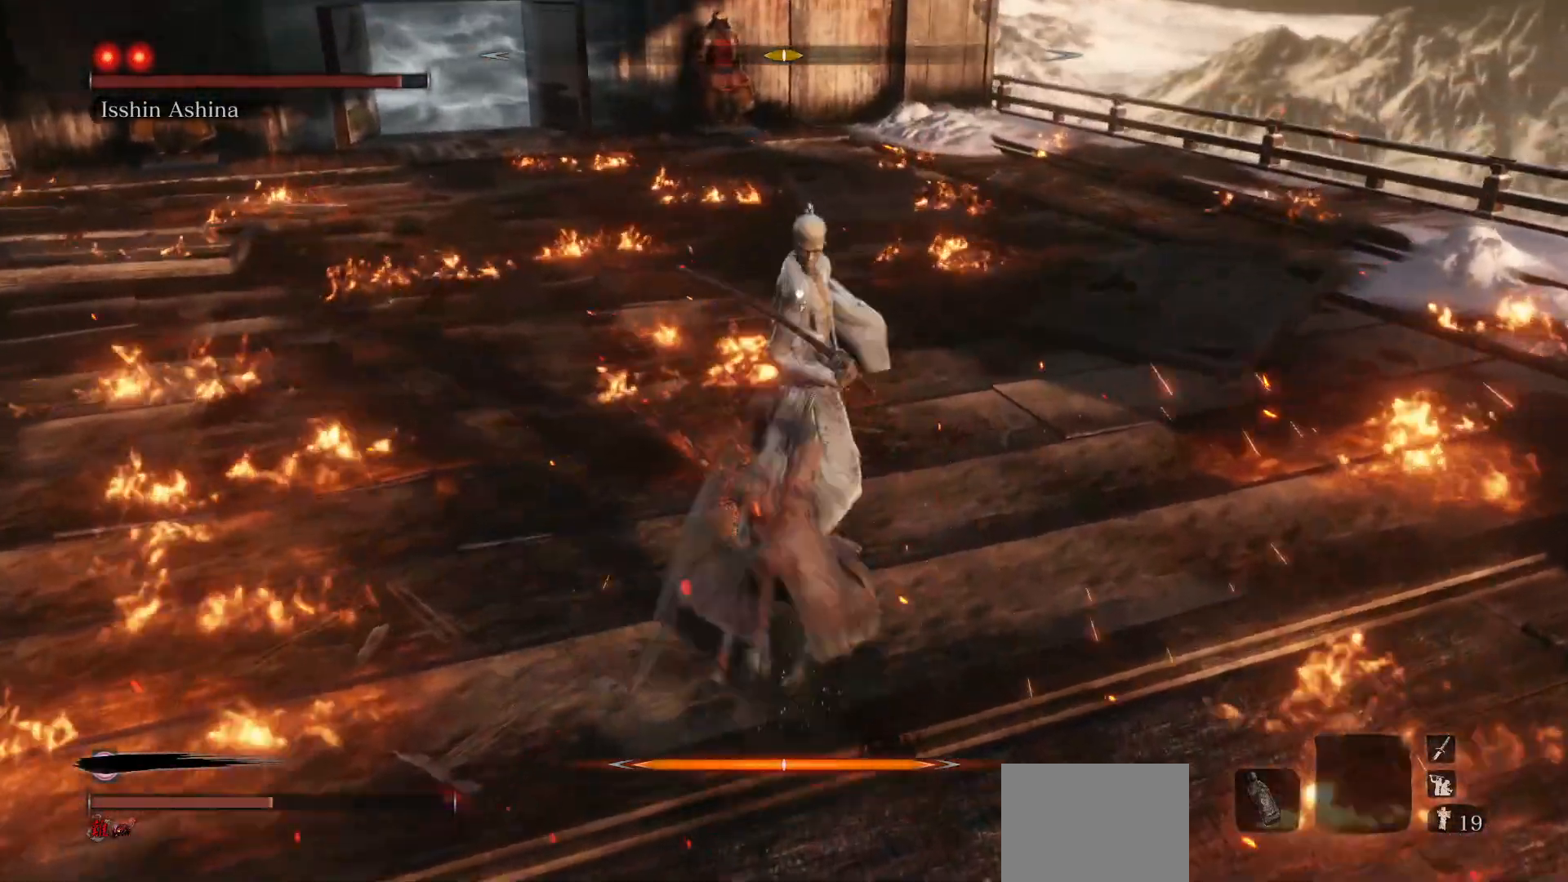
{"buttons": [], "left_stick": "down", "right_stick": "center", "events": [[133, "R1", "down"], [133, "left_stick", "center"], [267, "R1", "up"], [433, "left_stick", "down"]]}
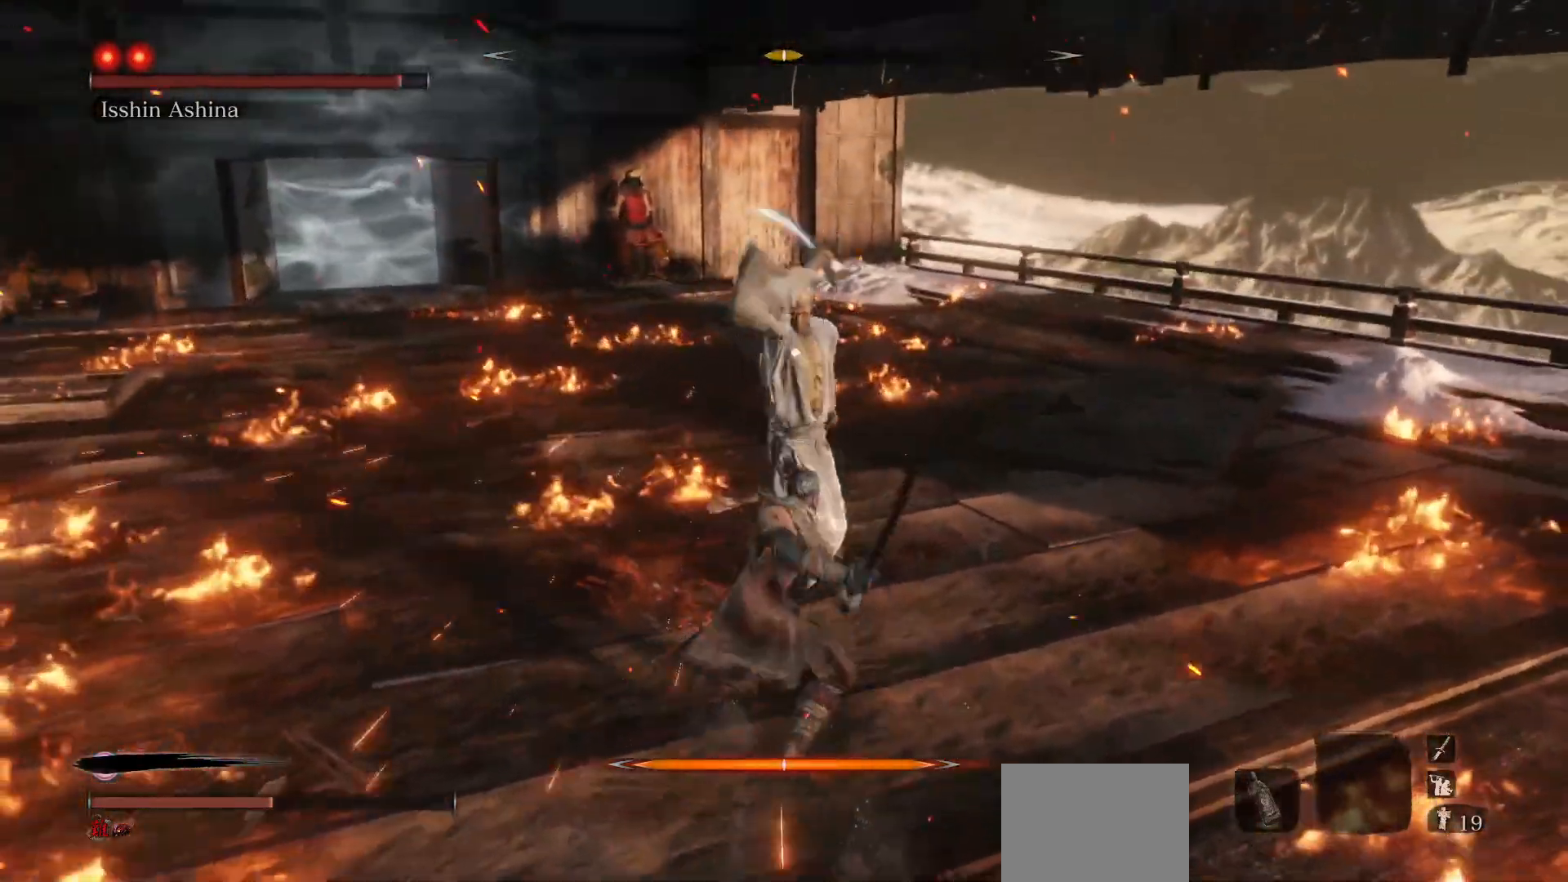
{"buttons": [], "left_stick": "center", "right_stick": "center", "events": [[150, "left_stick", "center"]]}
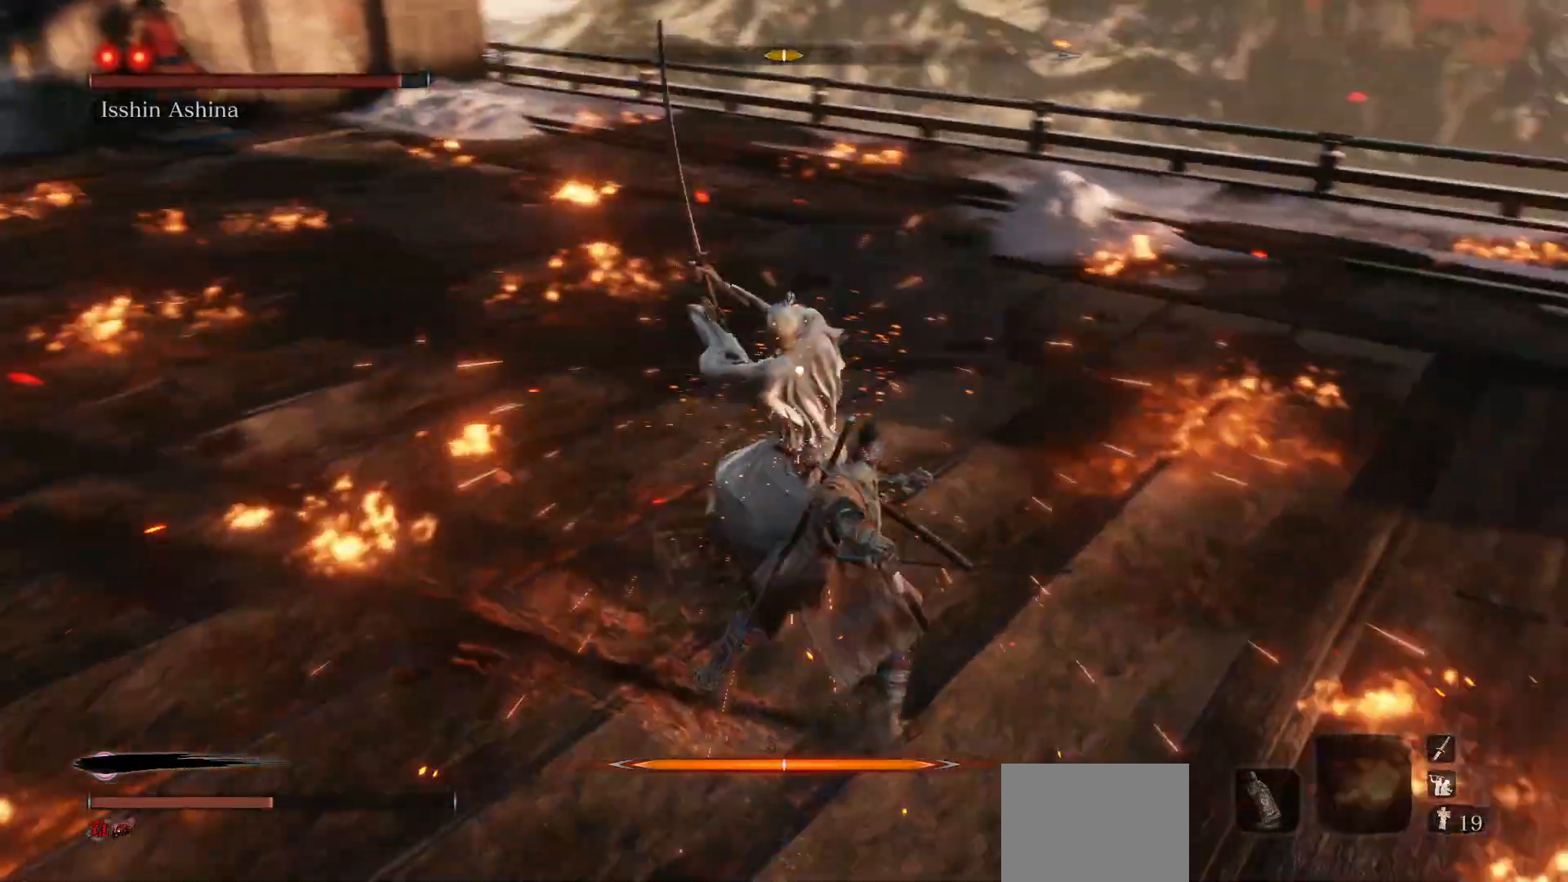
{"buttons": ["R1"], "left_stick": "center", "right_stick": "center", "events": [[267, "L1", "down"], [383, "L1", "up"], [483, "R1", "down"]]}
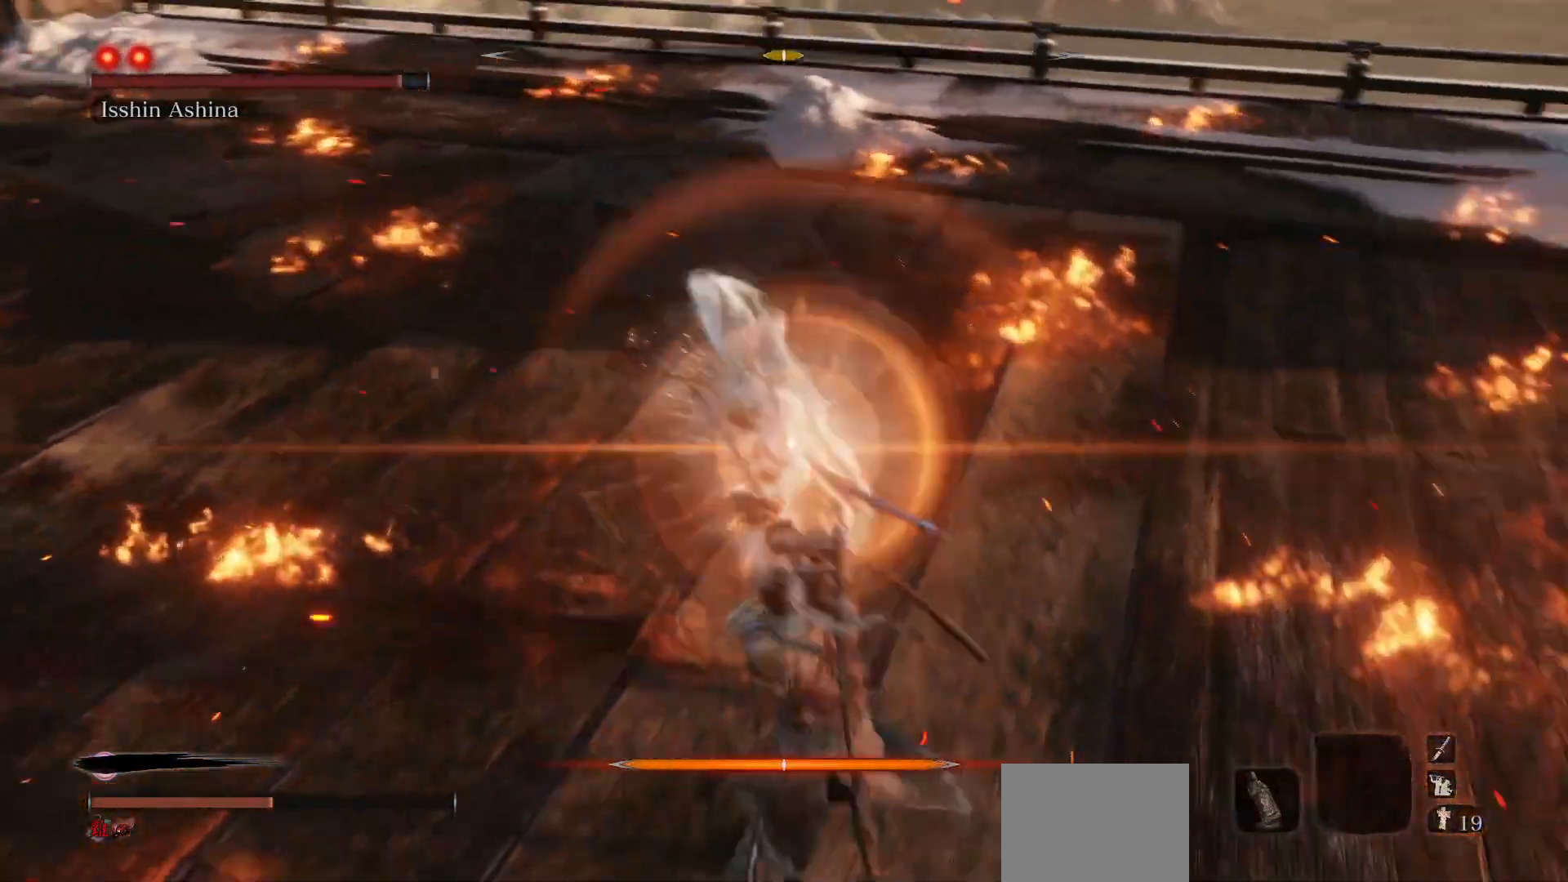
{"buttons": [], "left_stick": "center", "right_stick": "center", "events": [[117, "R1", "up"]]}
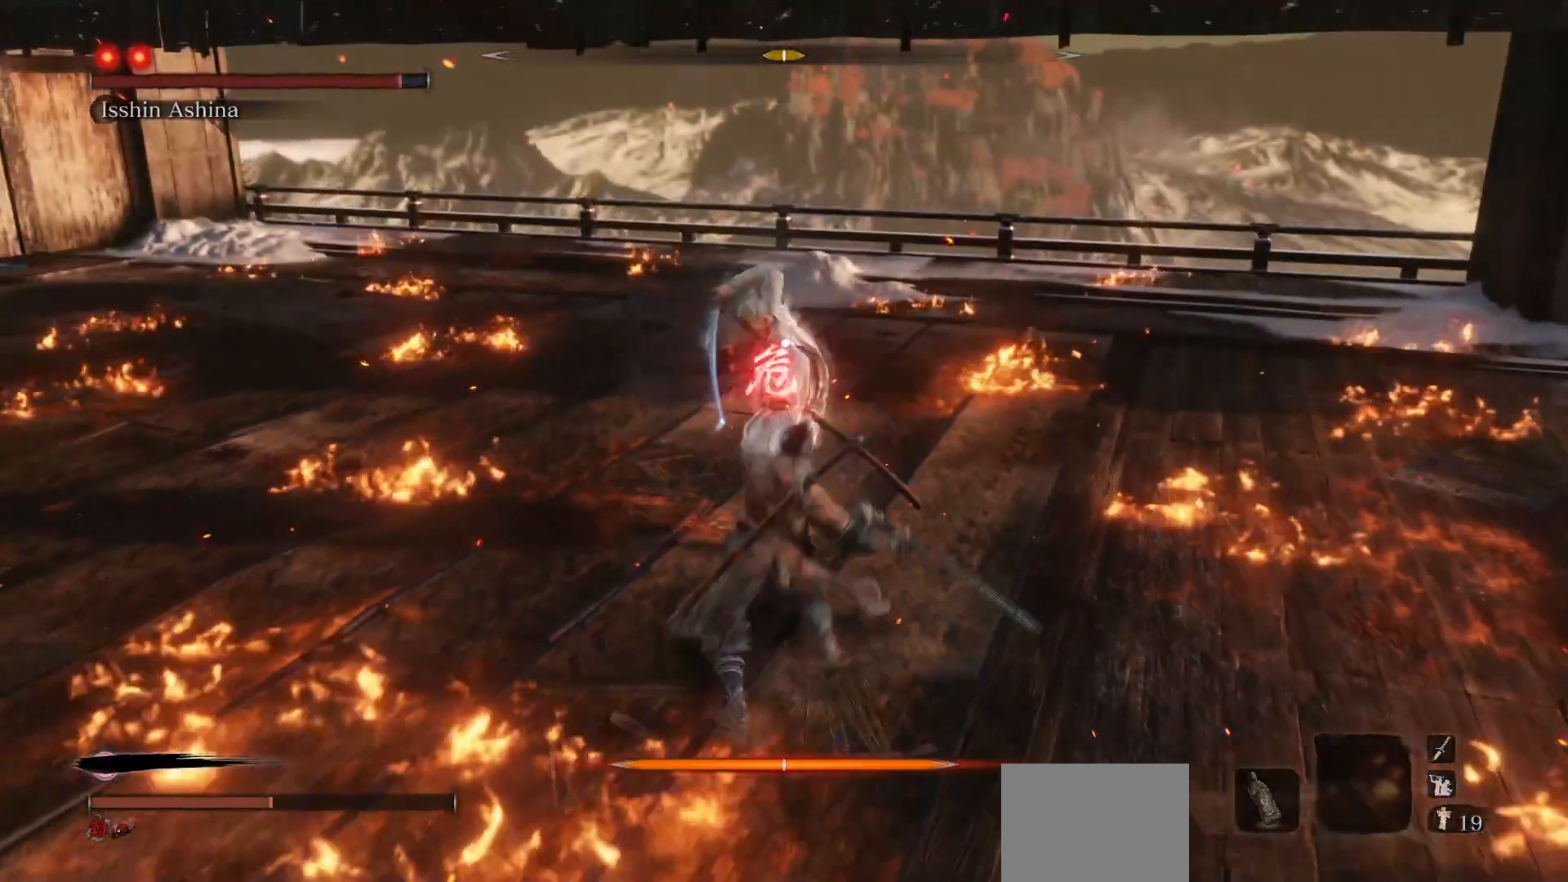
{"buttons": [], "left_stick": "center", "right_stick": "center", "events": [[350, "B", "down"], [467, "B", "up"]]}
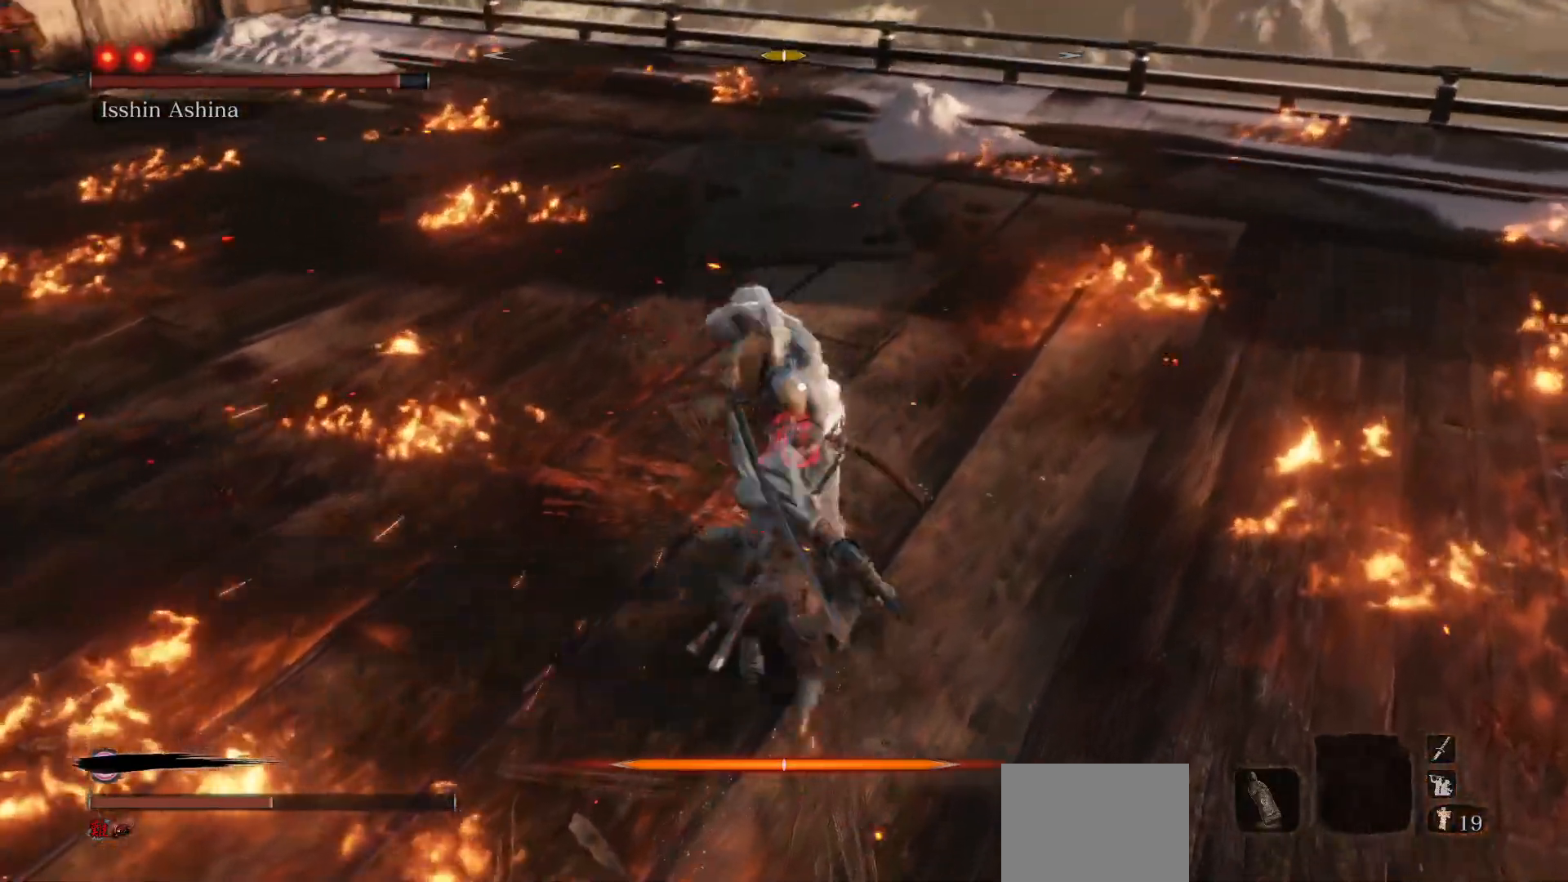
{"buttons": [], "left_stick": "center", "right_stick": "center", "events": []}
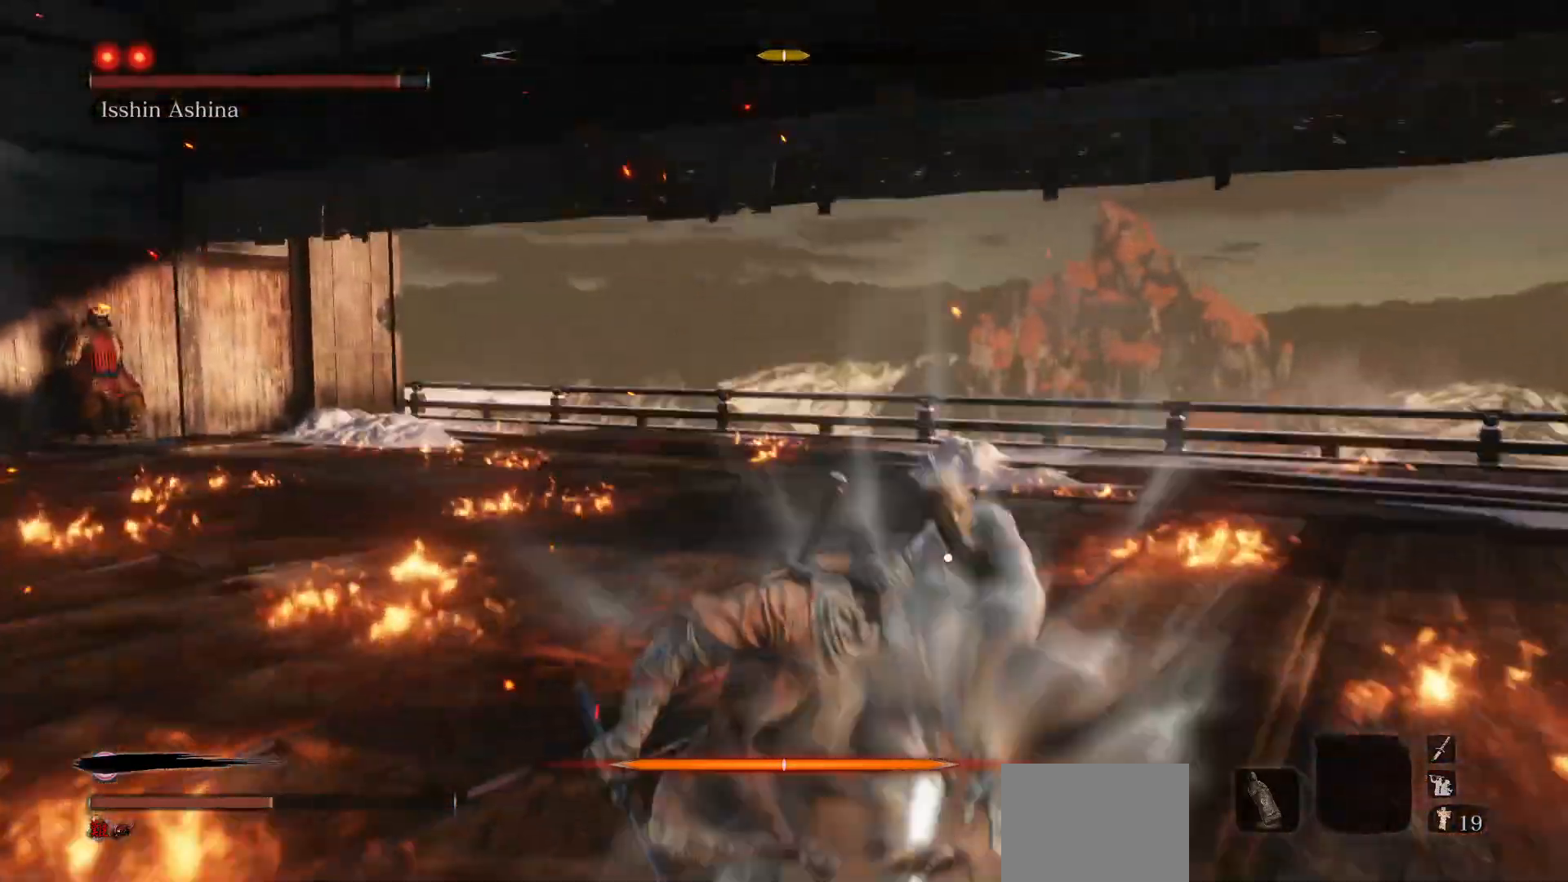
{"buttons": ["R1"], "left_stick": "center", "right_stick": "center", "events": [[483, "R1", "down"]]}
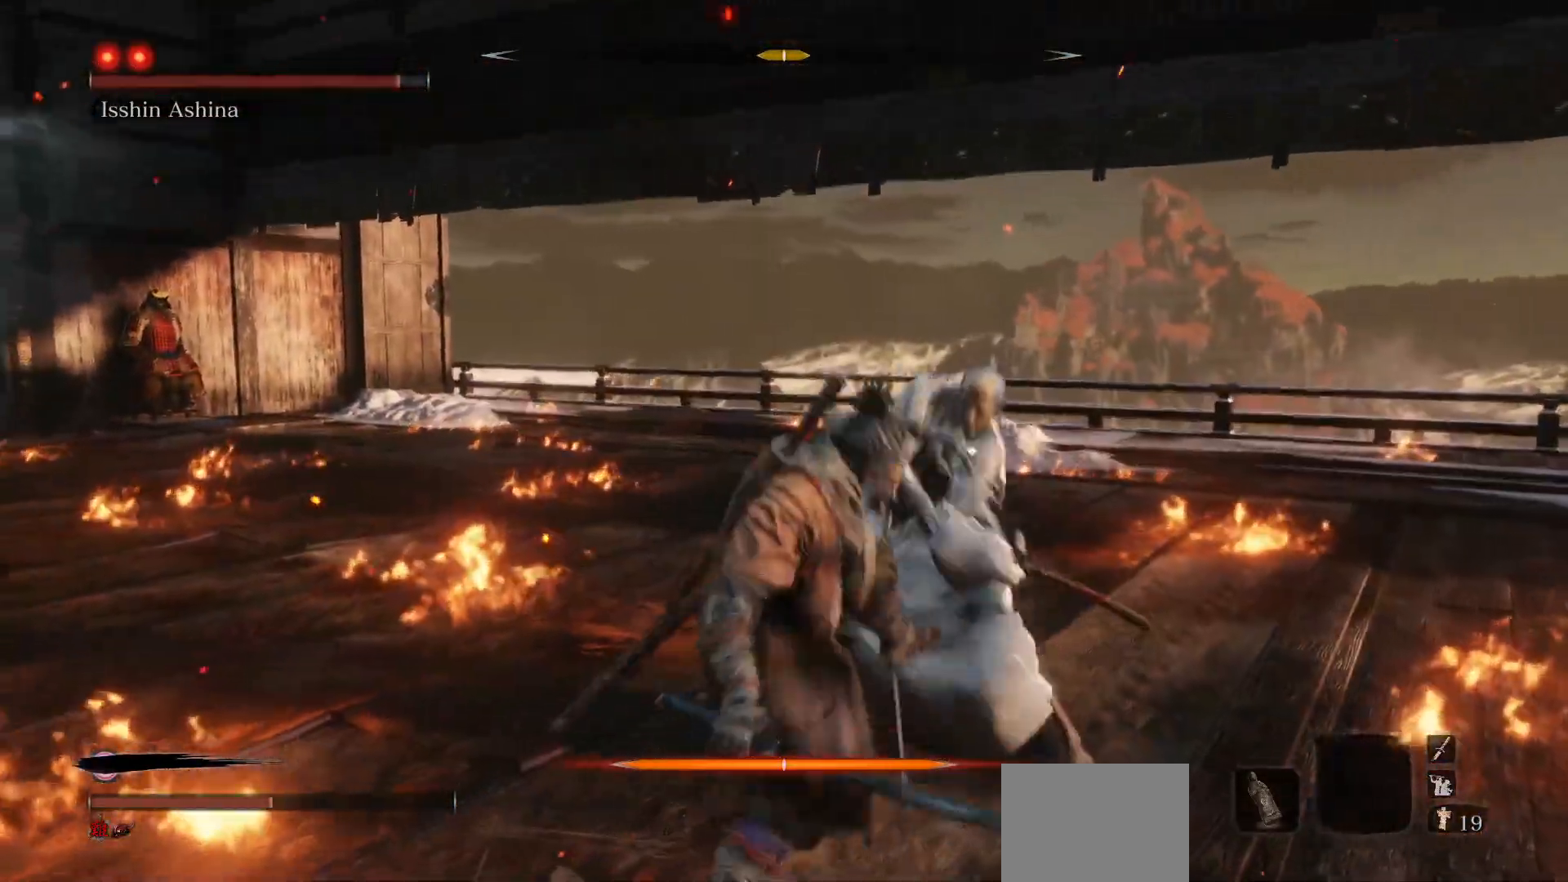
{"buttons": ["R1"], "left_stick": "center", "right_stick": "center", "events": [[83, "R1", "up"], [217, "R1", "down"], [317, "R1", "up"], [417, "R1", "down"]]}
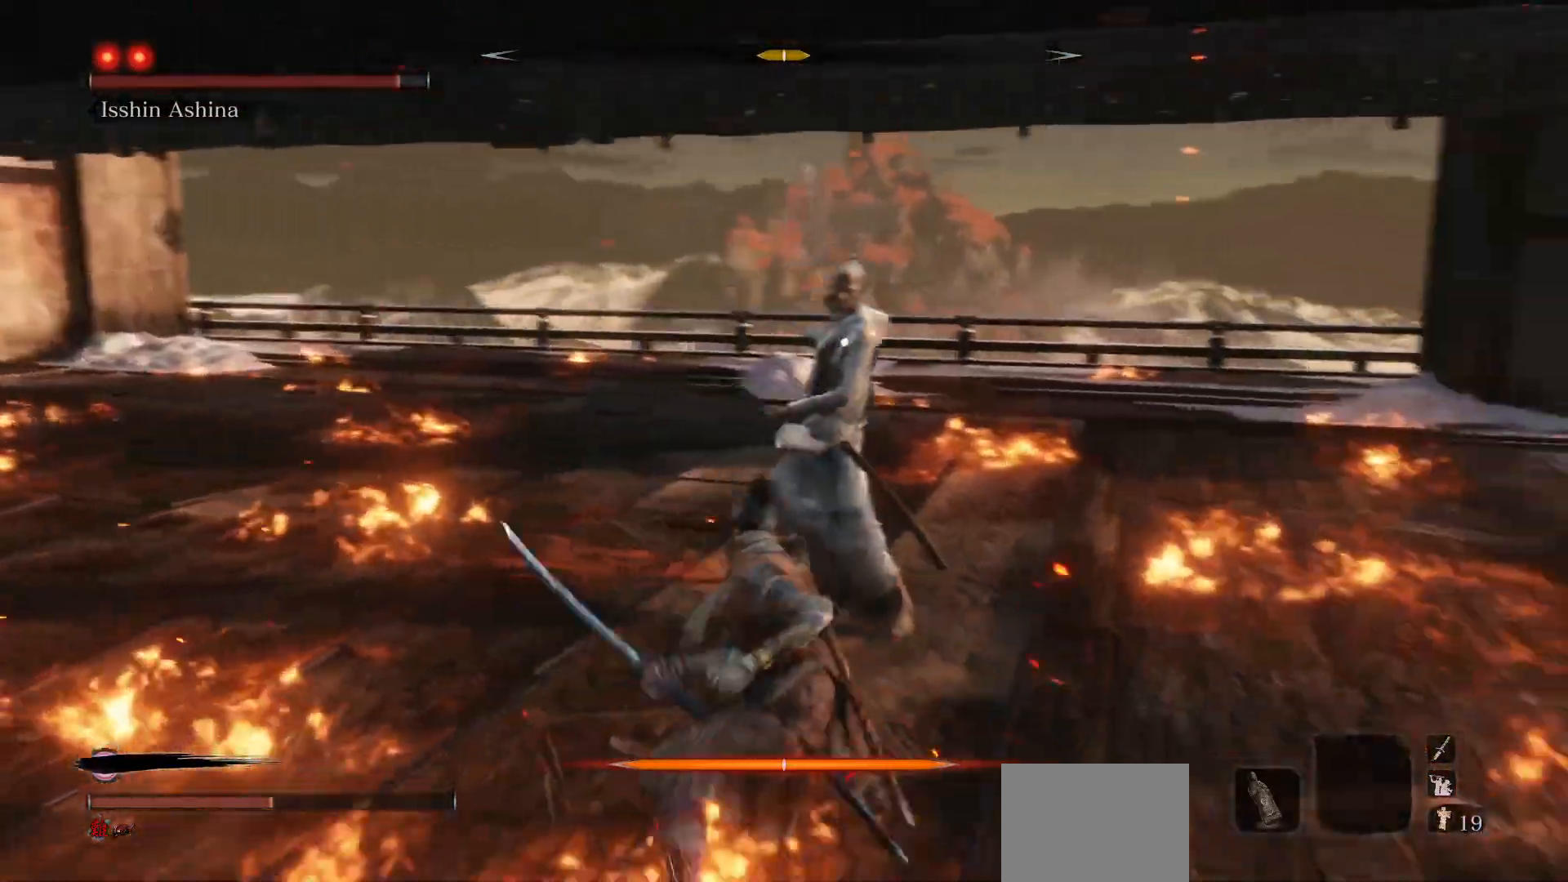
{"buttons": ["R1"], "left_stick": "center", "right_stick": "center", "events": [[17, "R1", "up"], [500, "R1", "down"]]}
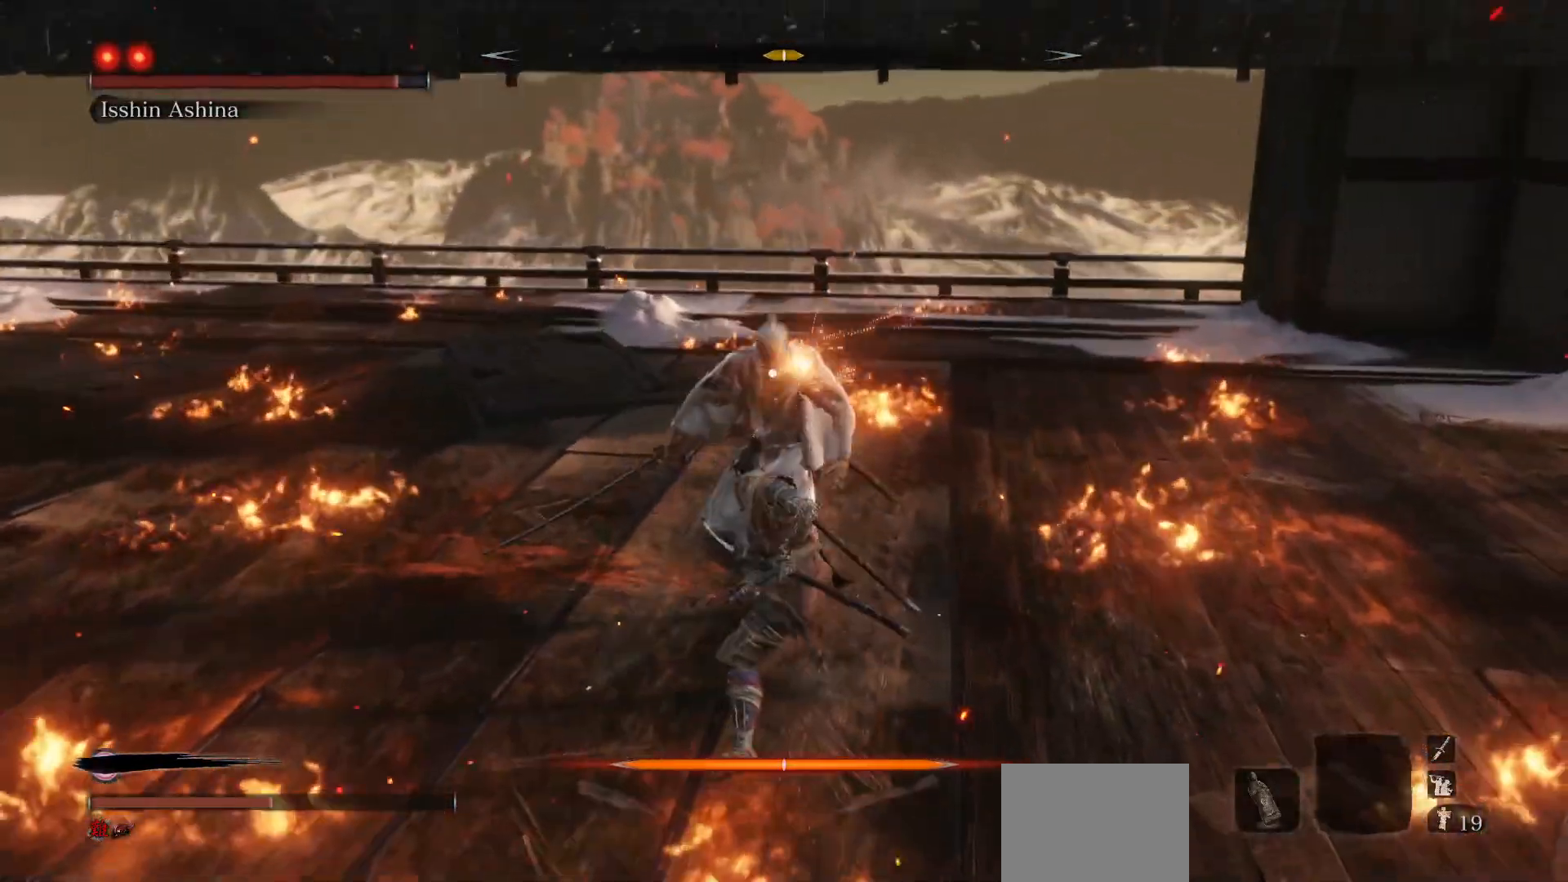
{"buttons": [], "left_stick": "center", "right_stick": "center", "events": [[133, "R1", "up"]]}
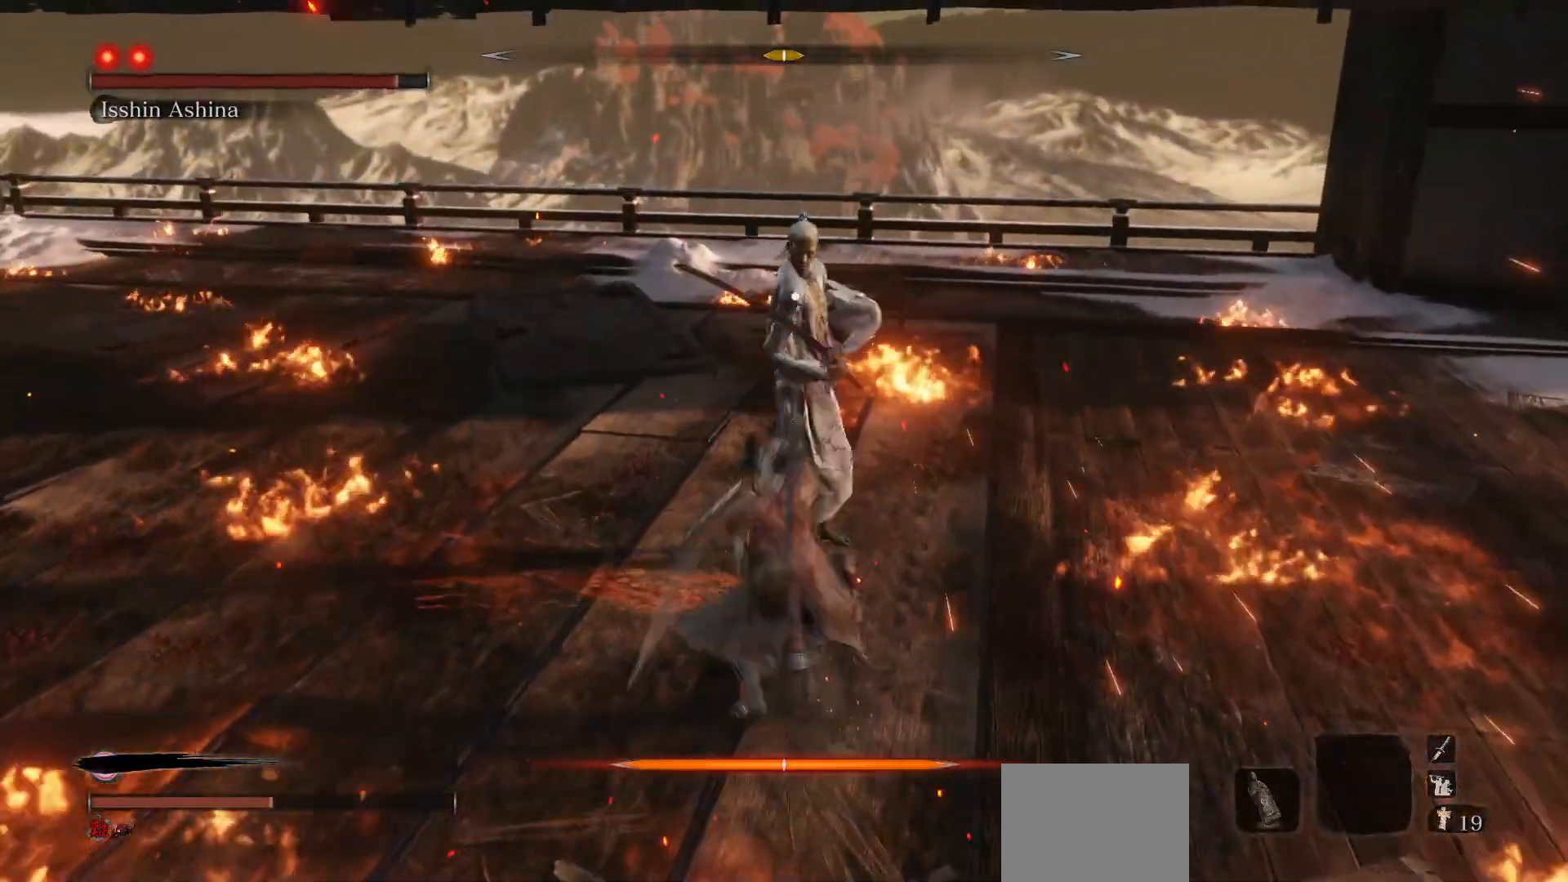
{"buttons": [], "left_stick": "down", "right_stick": "center", "events": [[150, "R1", "down"], [267, "R1", "up"], [500, "left_stick", "down"]]}
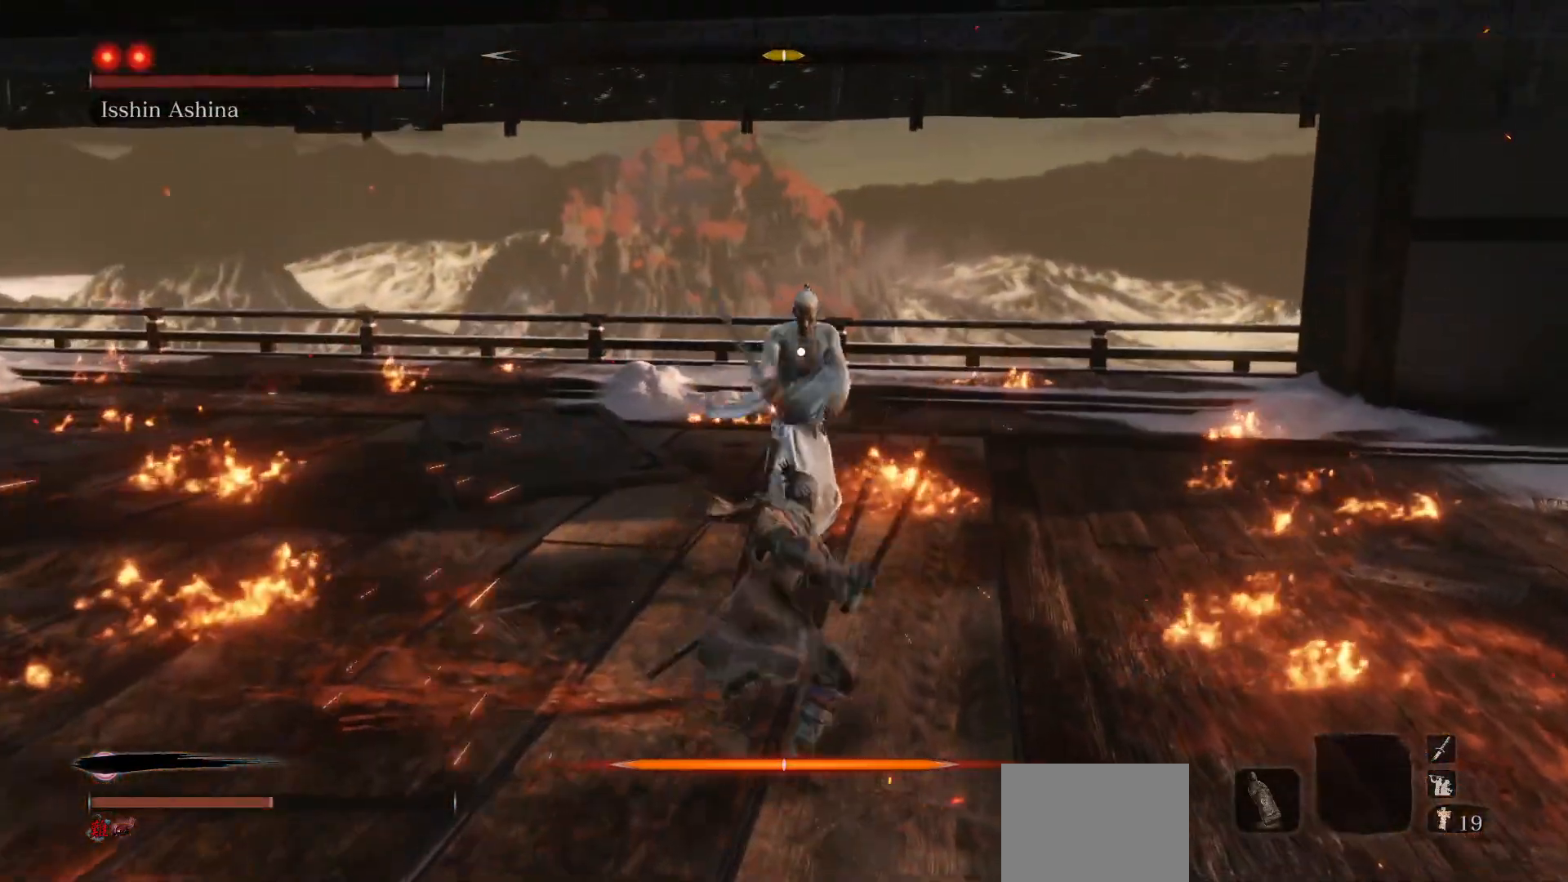
{"buttons": [], "left_stick": "center", "right_stick": "center", "events": [[233, "left_stick", "center"], [350, "R1", "down"], [500, "R1", "up"]]}
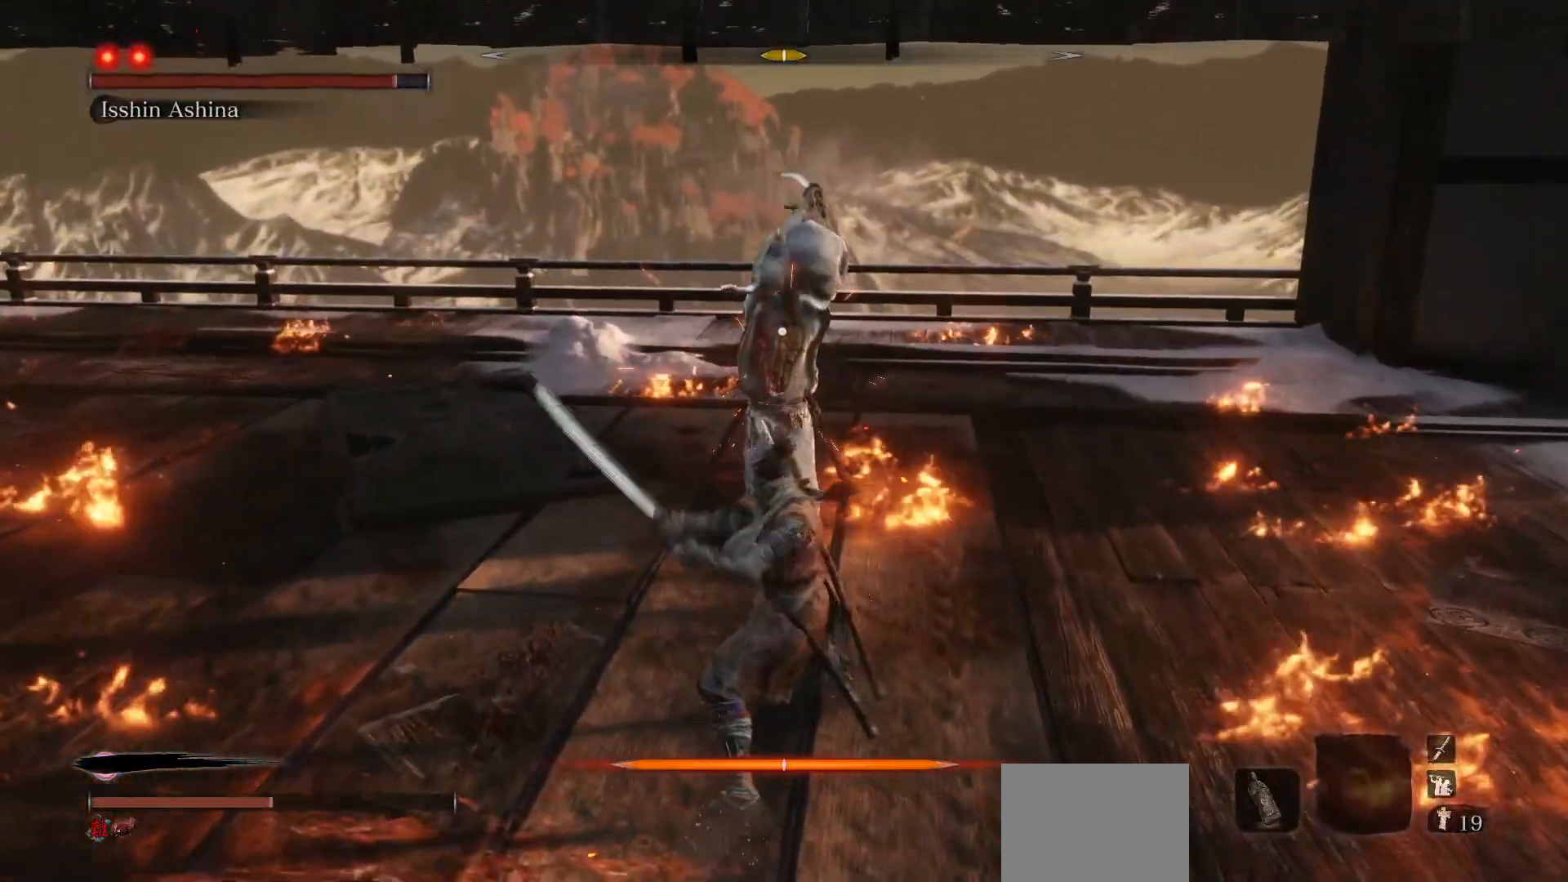
{"buttons": [], "left_stick": "up-right", "right_stick": "center", "events": [[333, "left_stick", "right"], [417, "left_stick", "up-right"]]}
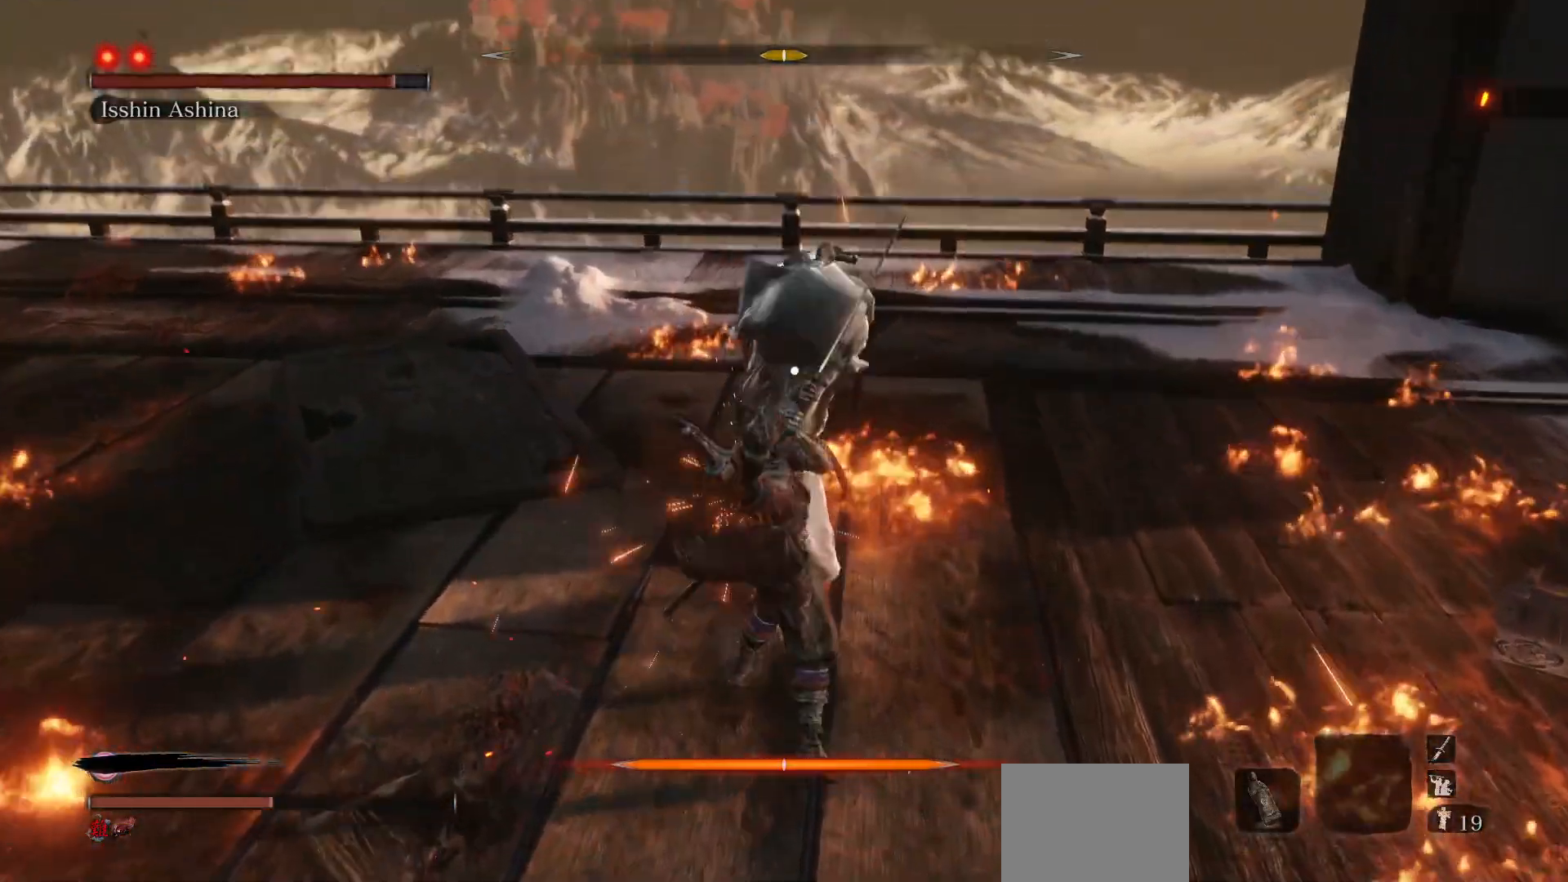
{"buttons": [], "left_stick": "up-right", "right_stick": "center", "events": [[117, "B", "down"], [267, "B", "up"]]}
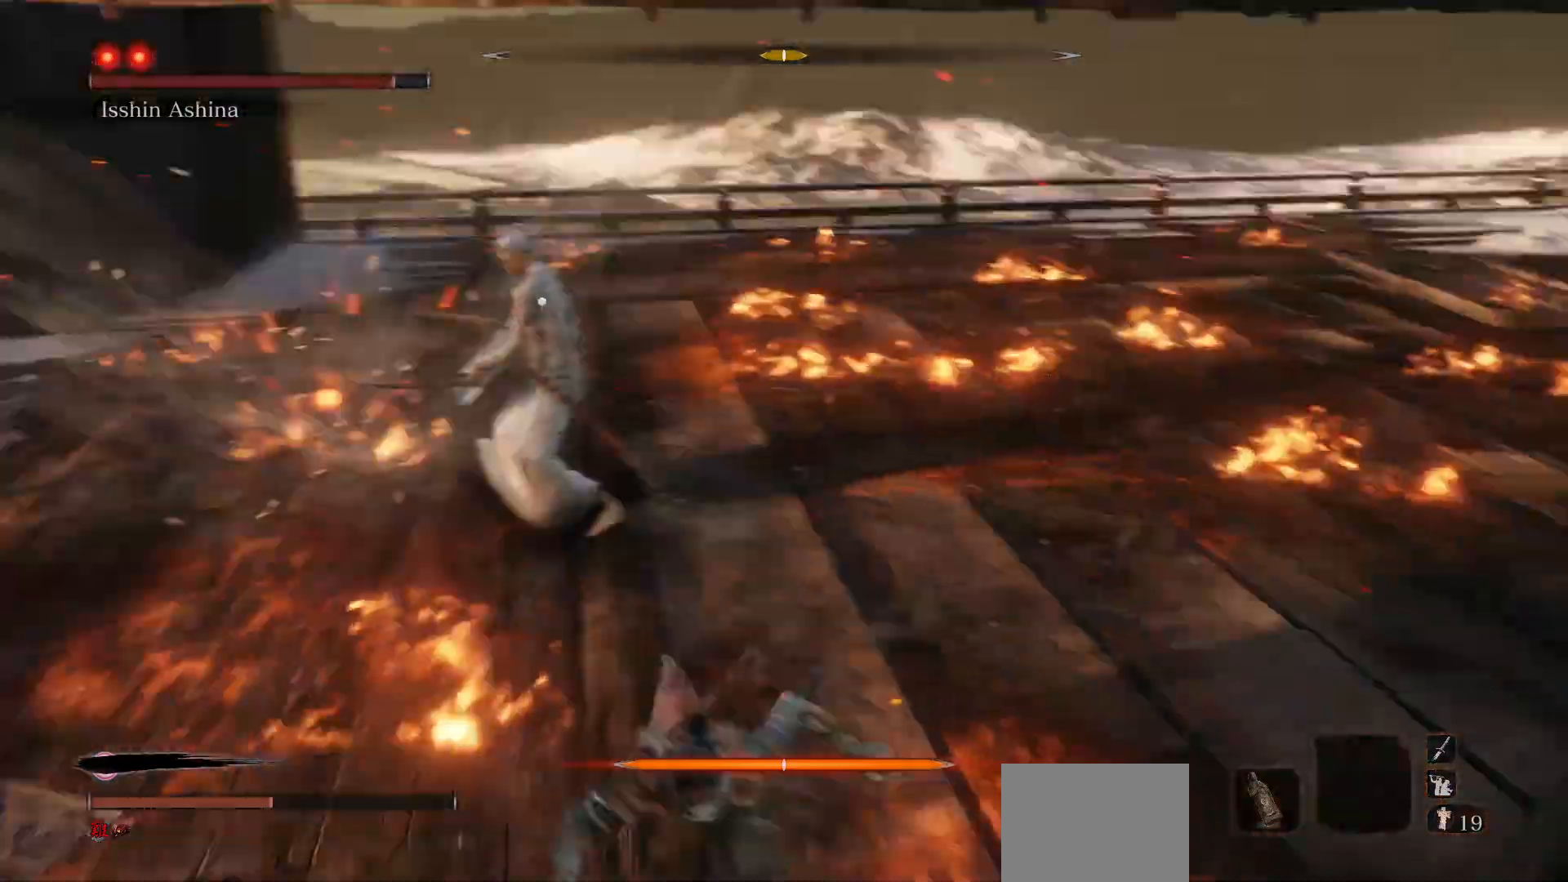
{"buttons": [], "left_stick": "up-right", "right_stick": "center", "events": []}
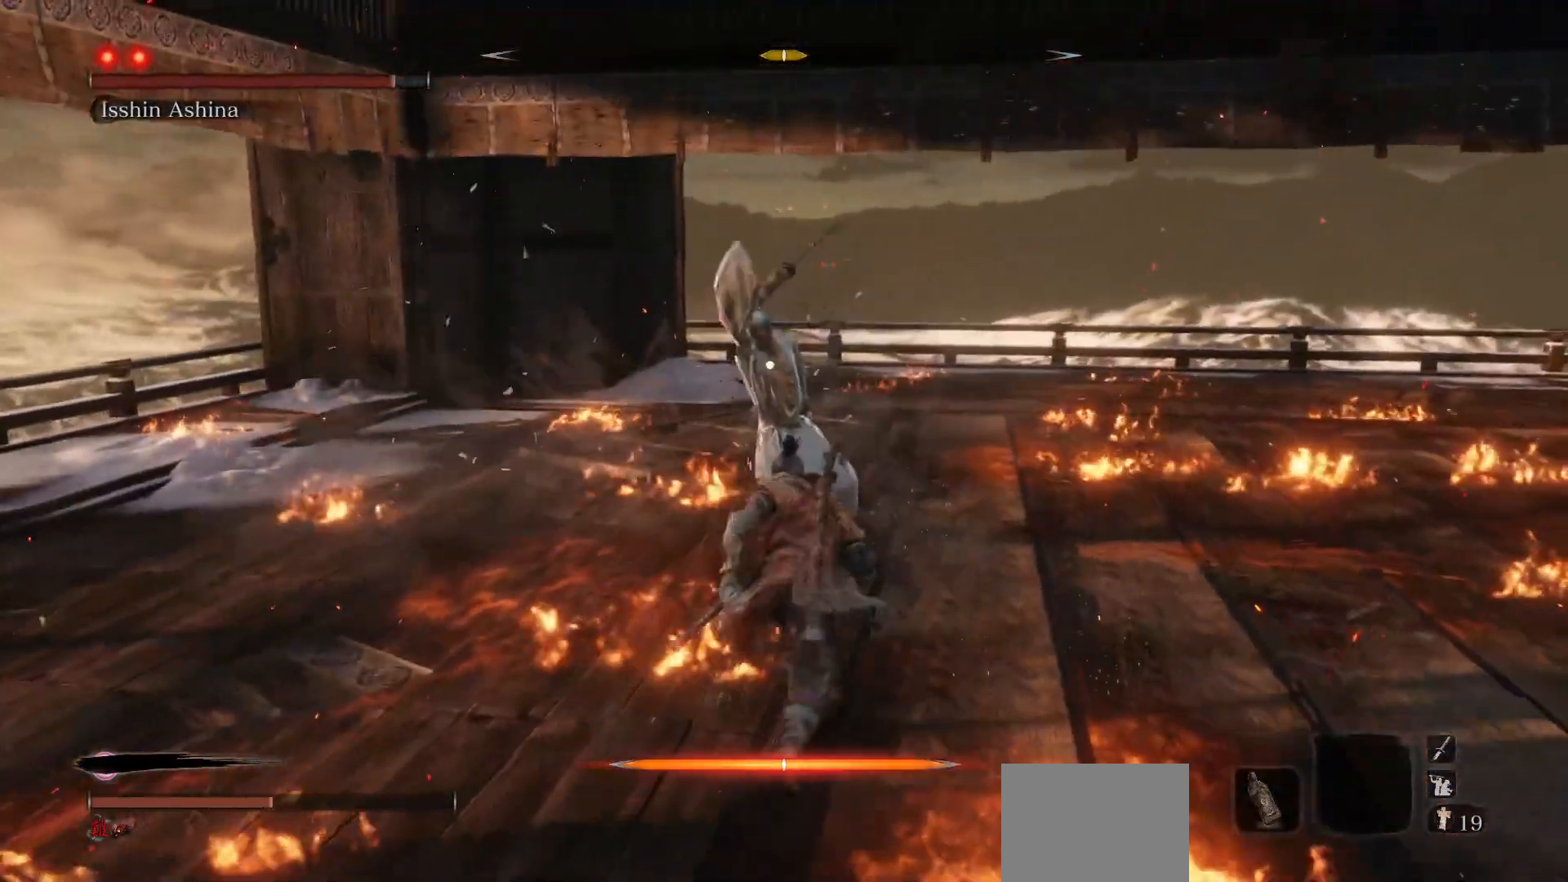
{"buttons": ["R1"], "left_stick": "up-right", "right_stick": "center", "events": [[50, "B", "down"], [183, "B", "up"], [367, "R1", "down"]]}
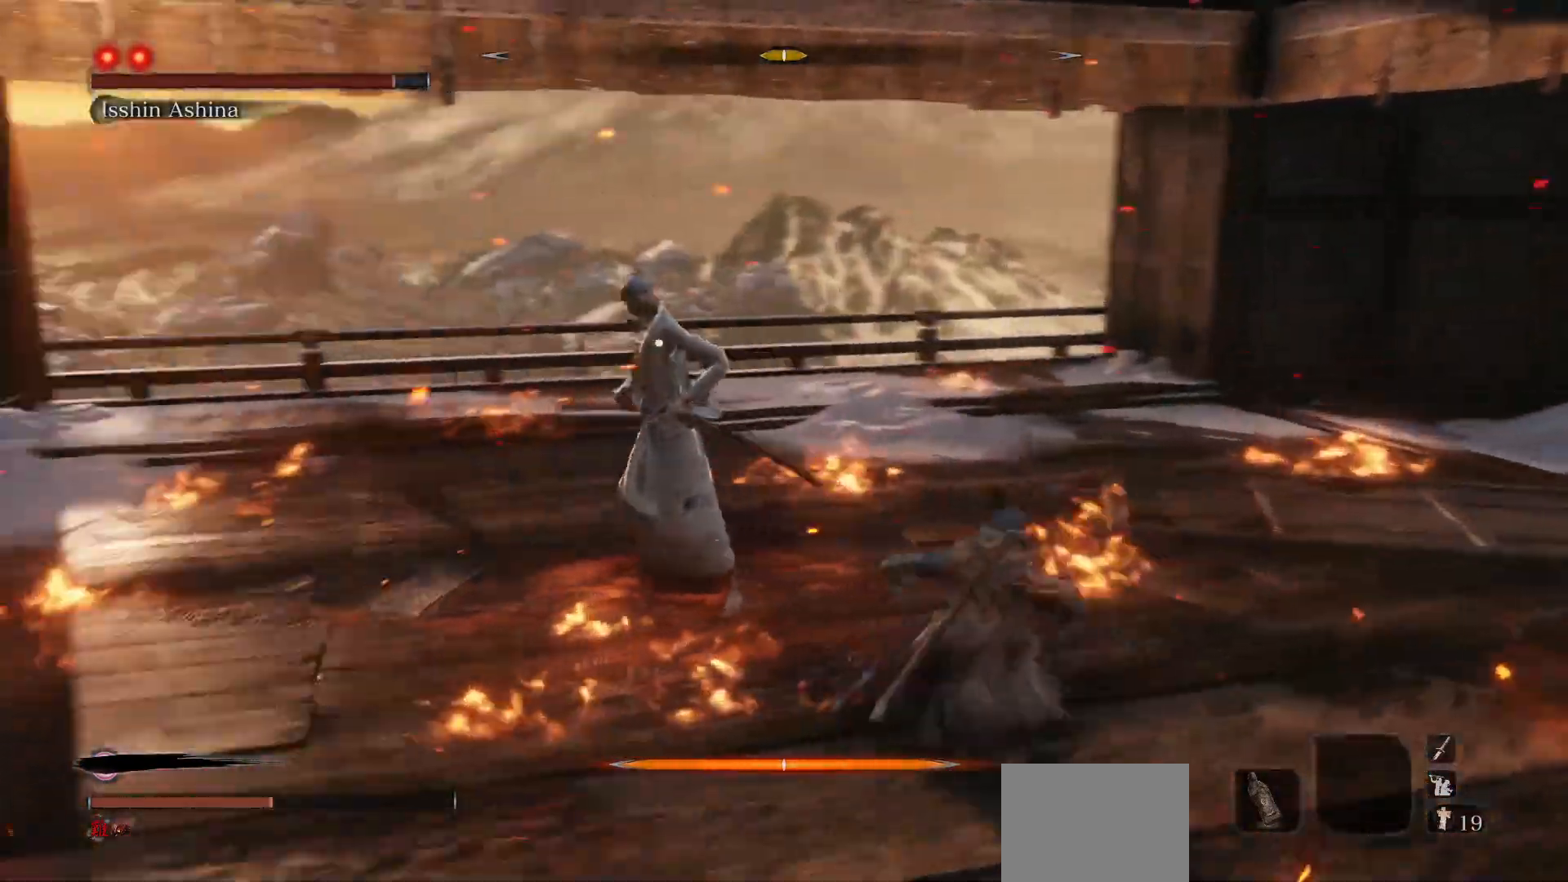
{"buttons": ["R1"], "left_stick": "center", "right_stick": "center", "events": [[317, "left_stick", "center"]]}
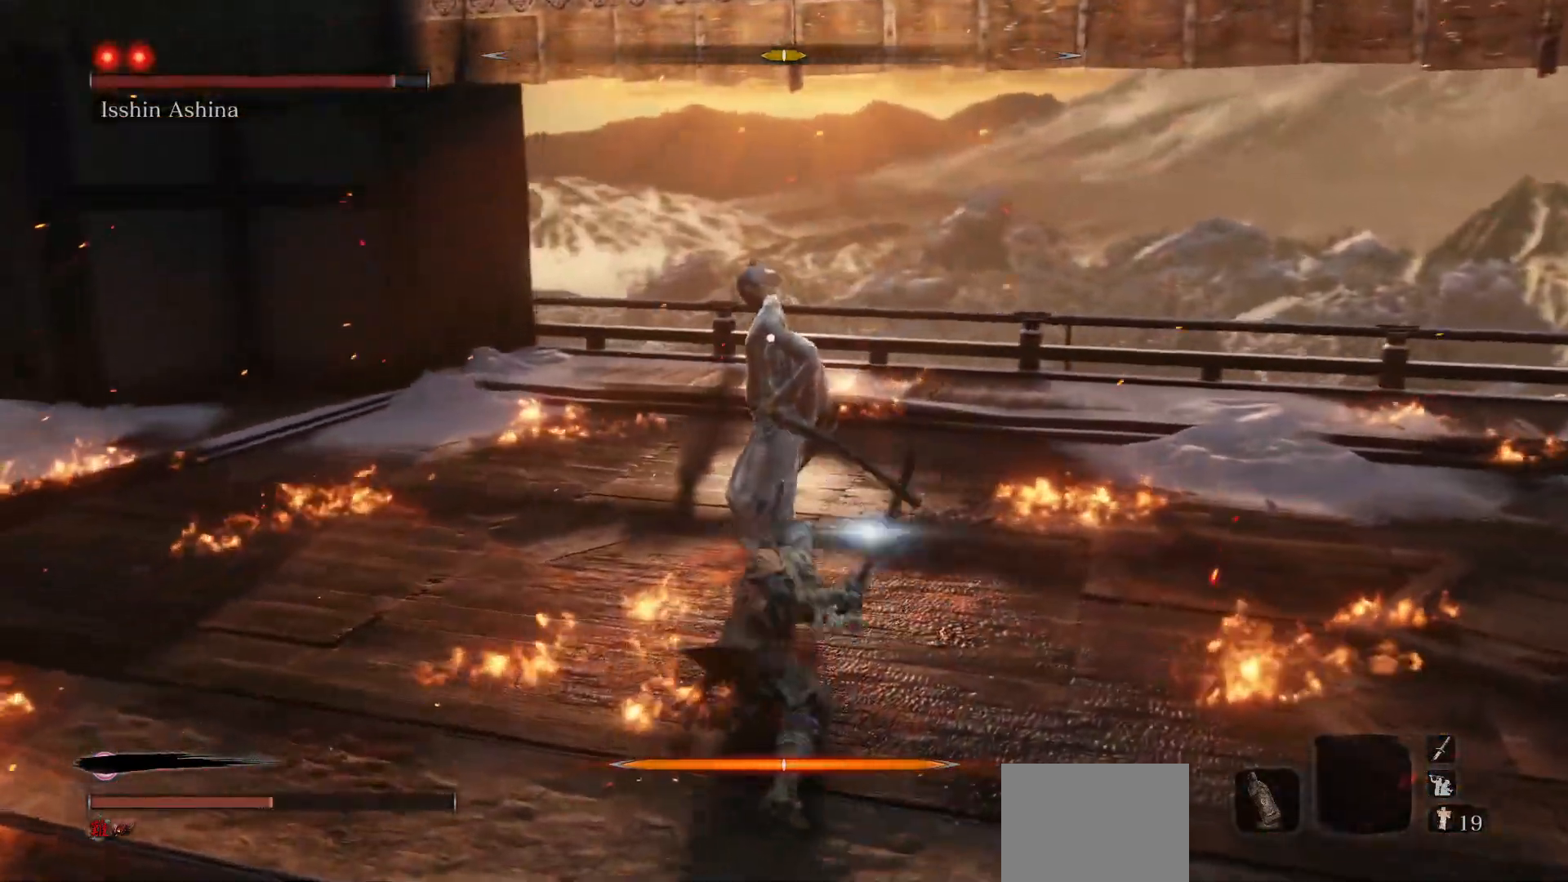
{"buttons": [], "left_stick": "center", "right_stick": "center", "events": [[400, "R1", "up"]]}
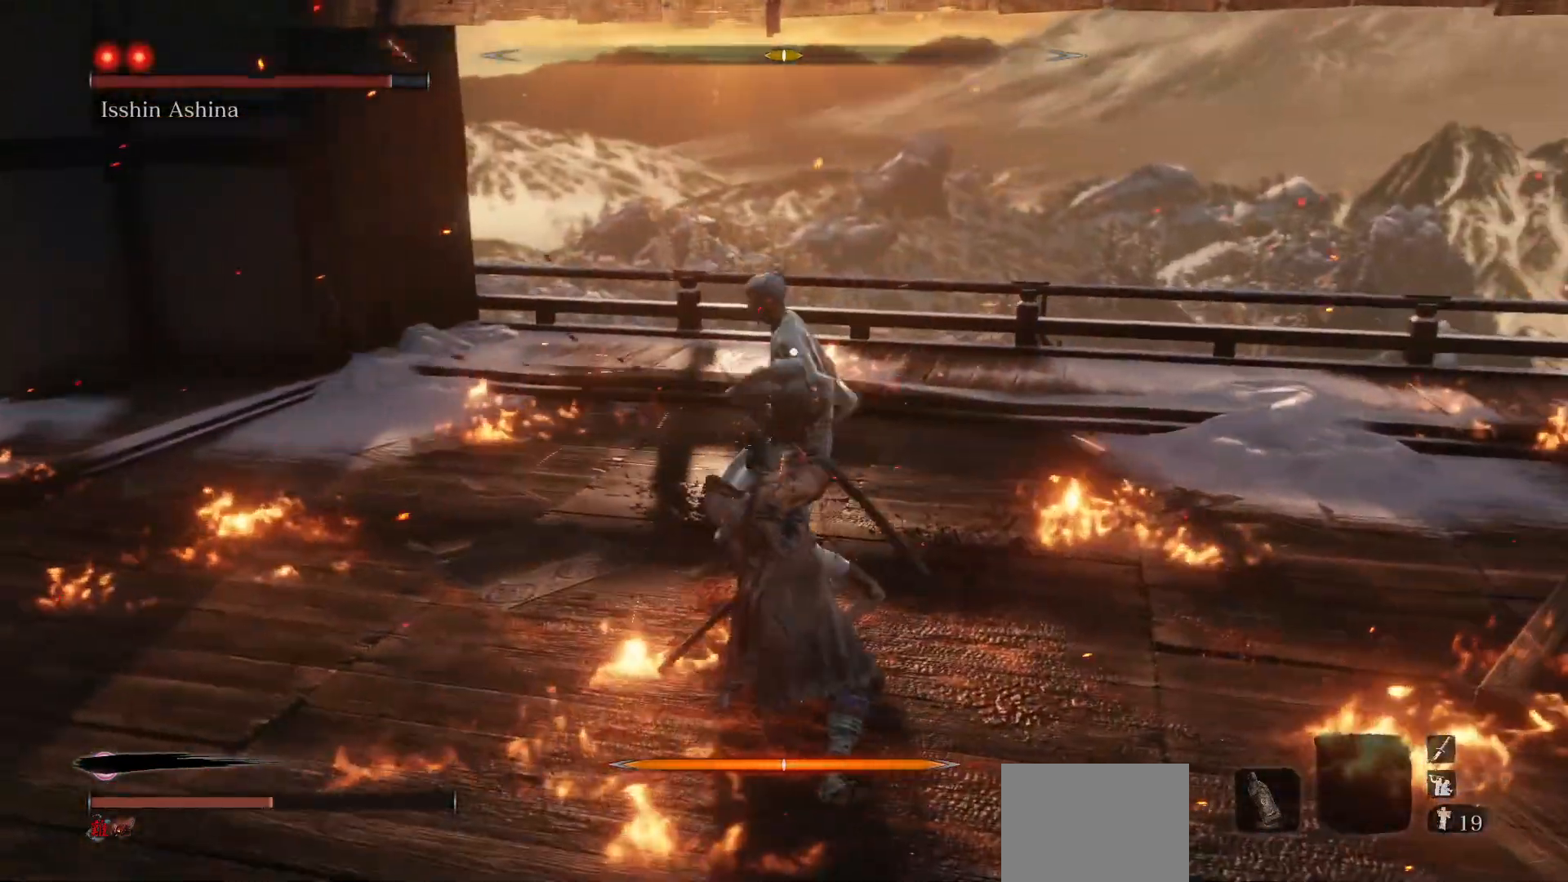
{"buttons": [], "left_stick": "center", "right_stick": "center", "events": [[17, "R1", "down"], [183, "R1", "up"]]}
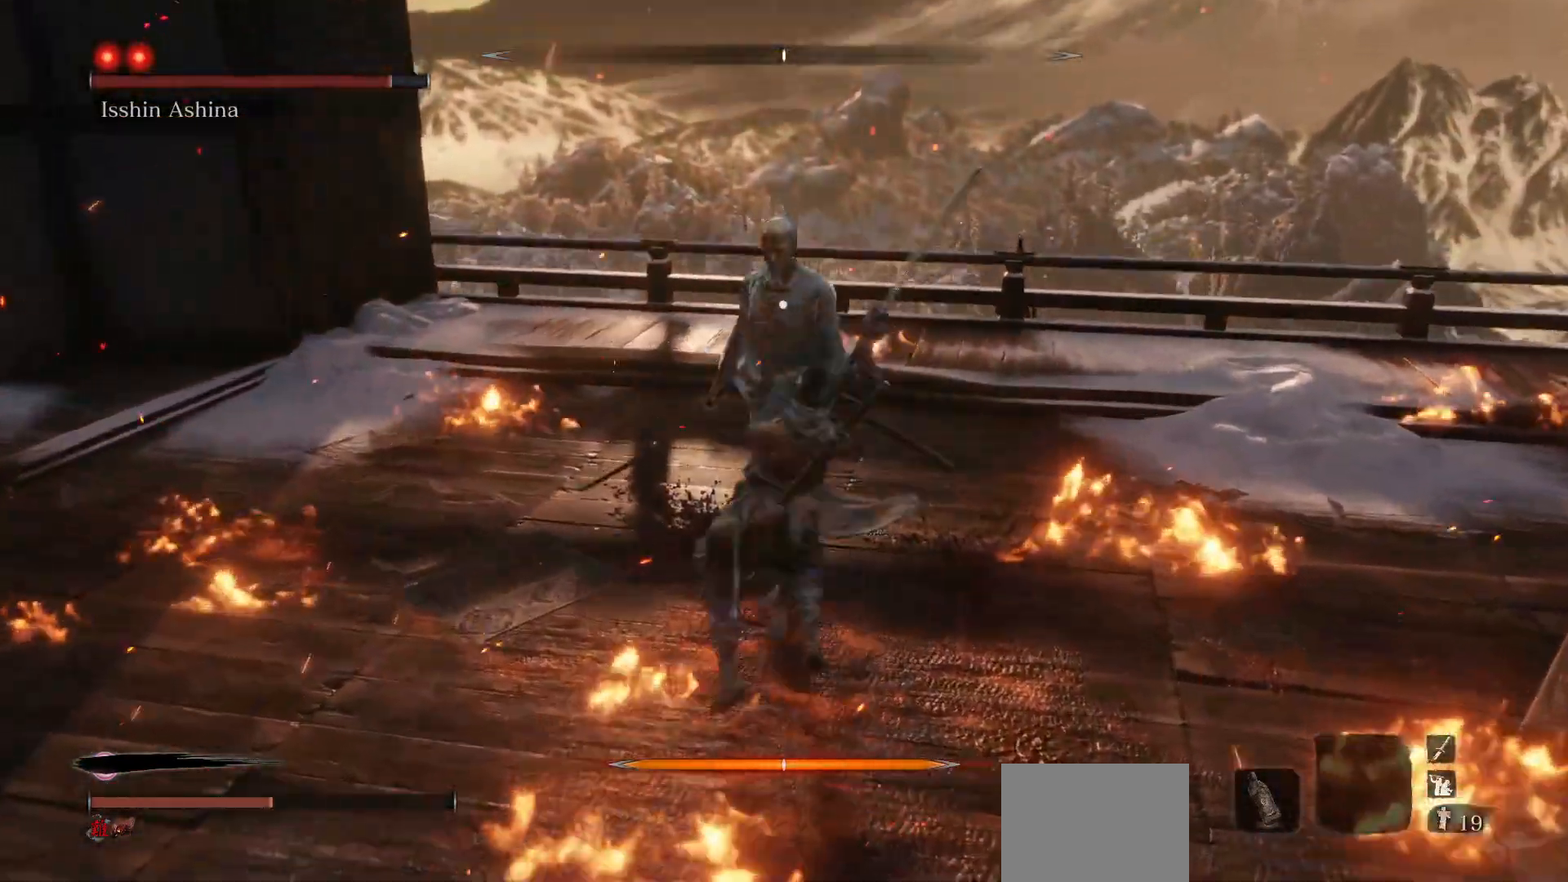
{"buttons": [], "left_stick": "down-right", "right_stick": "center", "events": [[100, "R1", "down"], [233, "R1", "up"], [450, "left_stick", "down-right"]]}